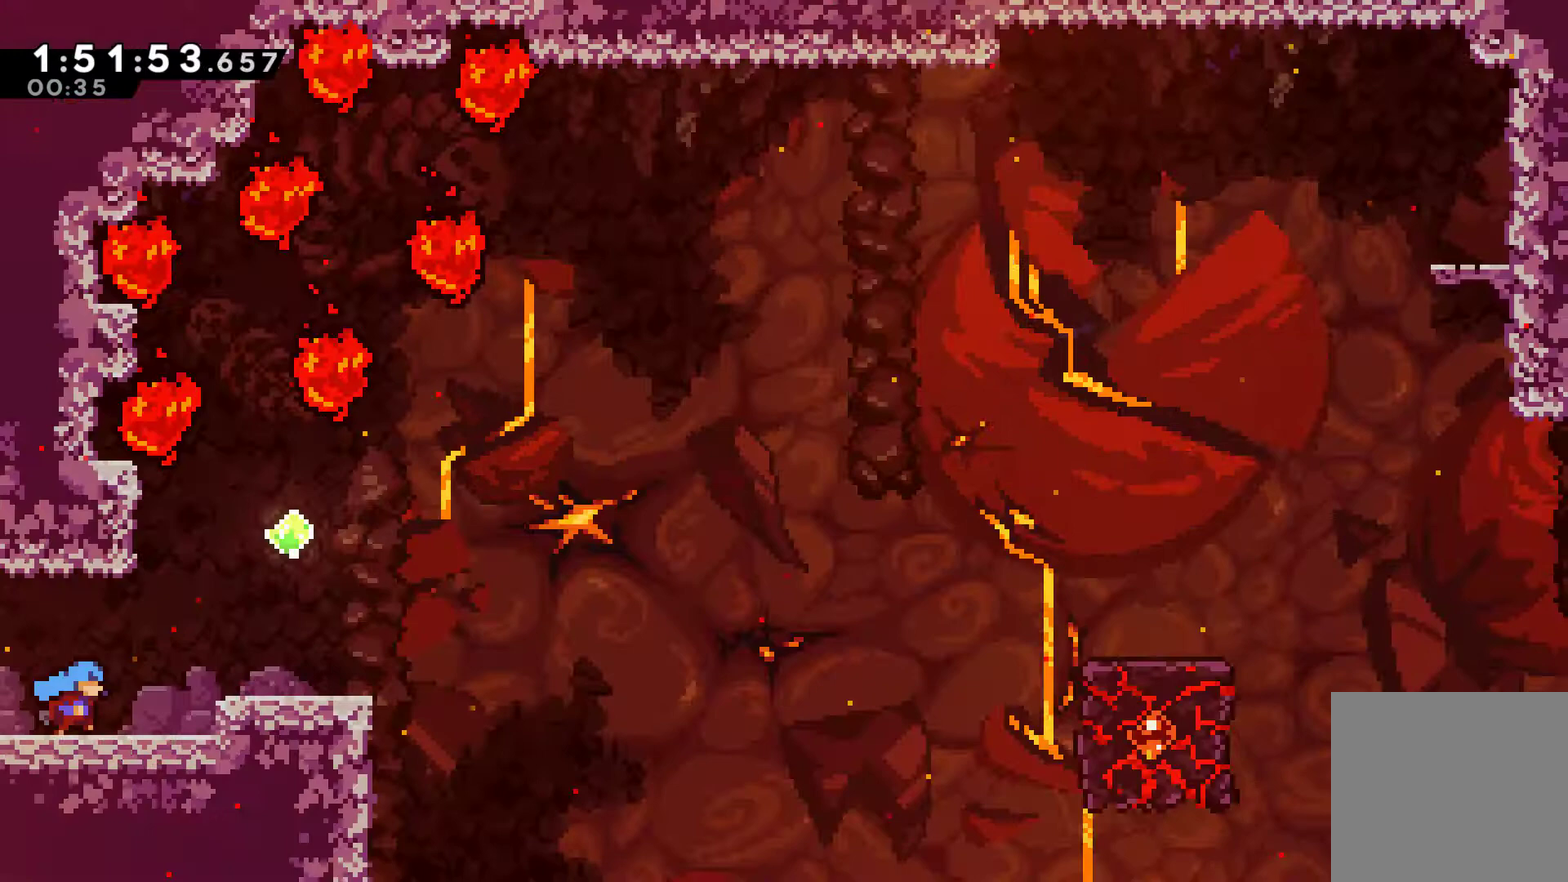
Gameplay with a controller (Xbox layout); each line is a JSON object with the inputs held at the frame after it. "events" lists button and stick changes between this image and that frame as [ms after this image, input, new state], when the widget could be followed in between. Not read: L3 R3.
{"buttons": ["A", "DPAD_RIGHT"], "left_stick": "center", "right_stick": "center", "events": [[367, "A", "down"]]}
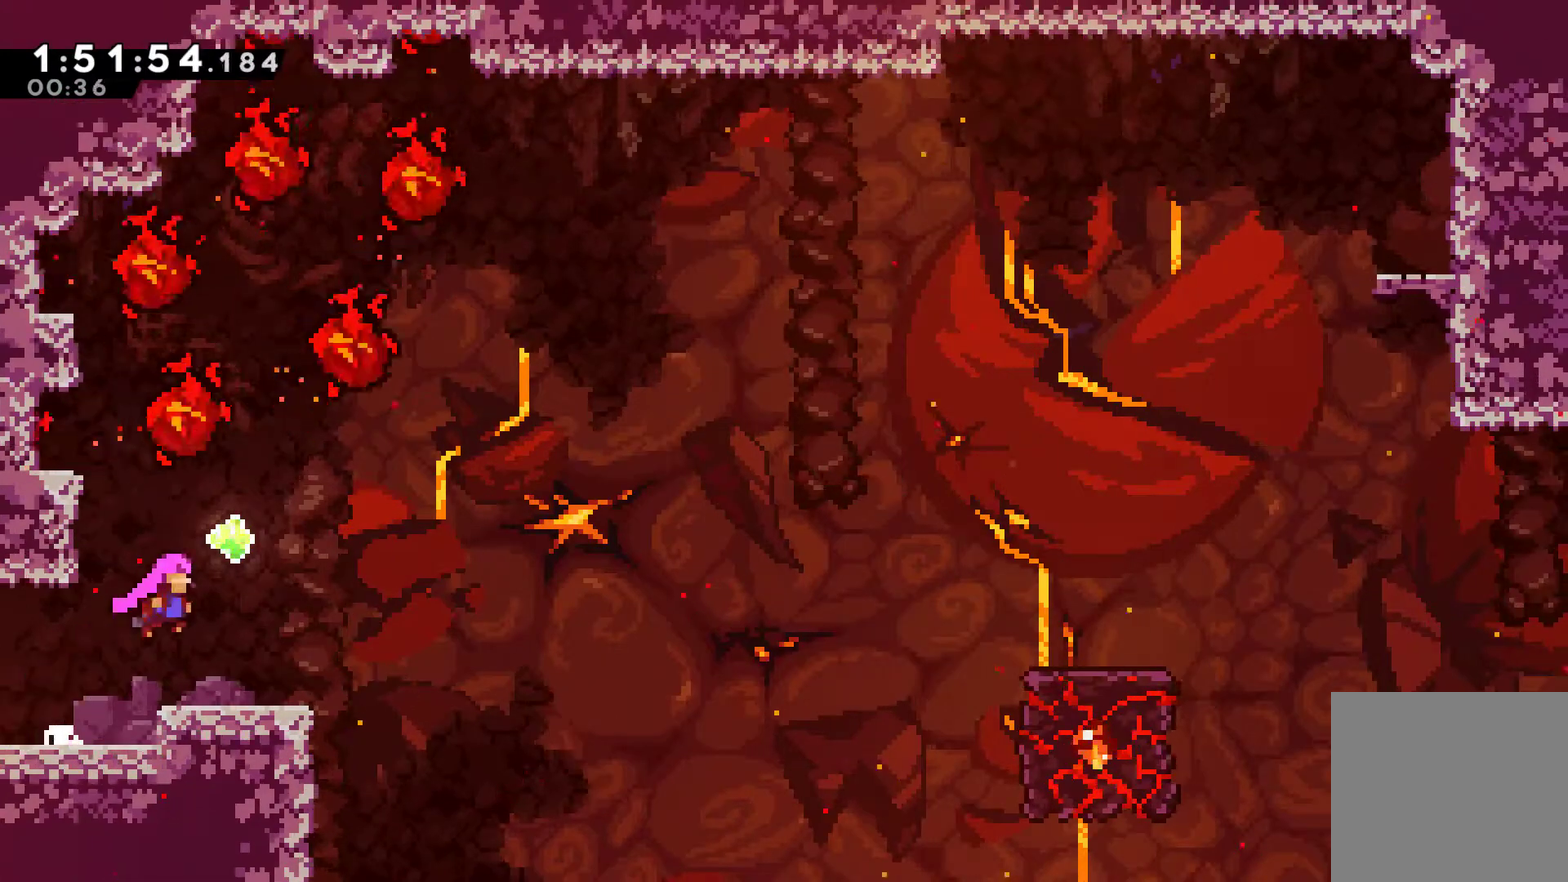
{"buttons": ["A", "DPAD_RIGHT"], "left_stick": "center", "right_stick": "center", "events": [[133, "A", "up"], [400, "A", "down"]]}
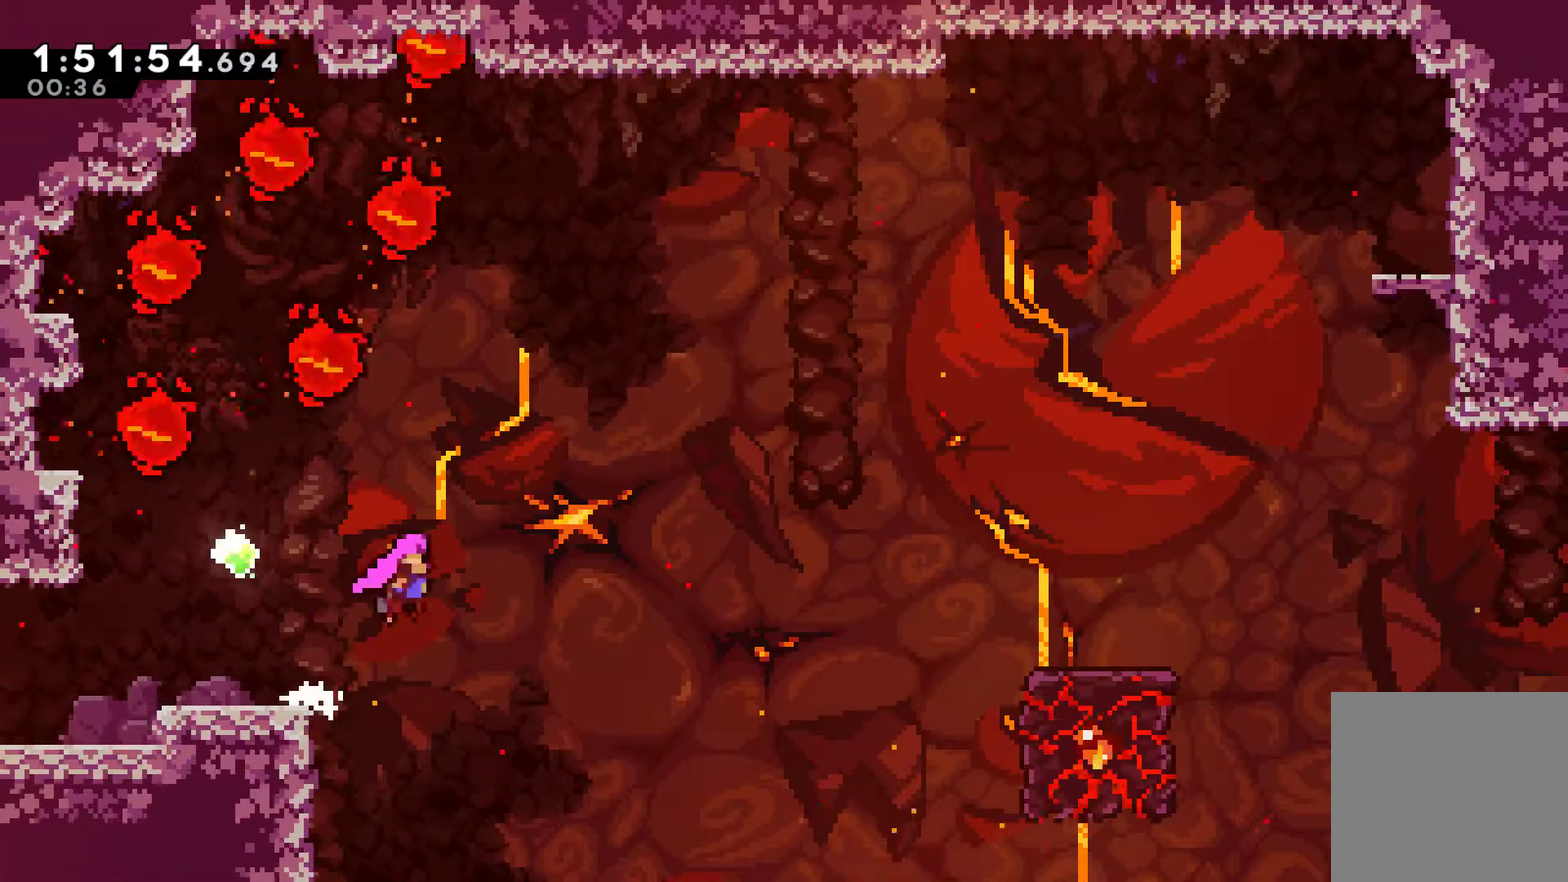
{"buttons": ["X", "DPAD_RIGHT"], "left_stick": "center", "right_stick": "center", "events": [[100, "A", "up"], [200, "X", "down"], [333, "X", "up"], [500, "X", "down"]]}
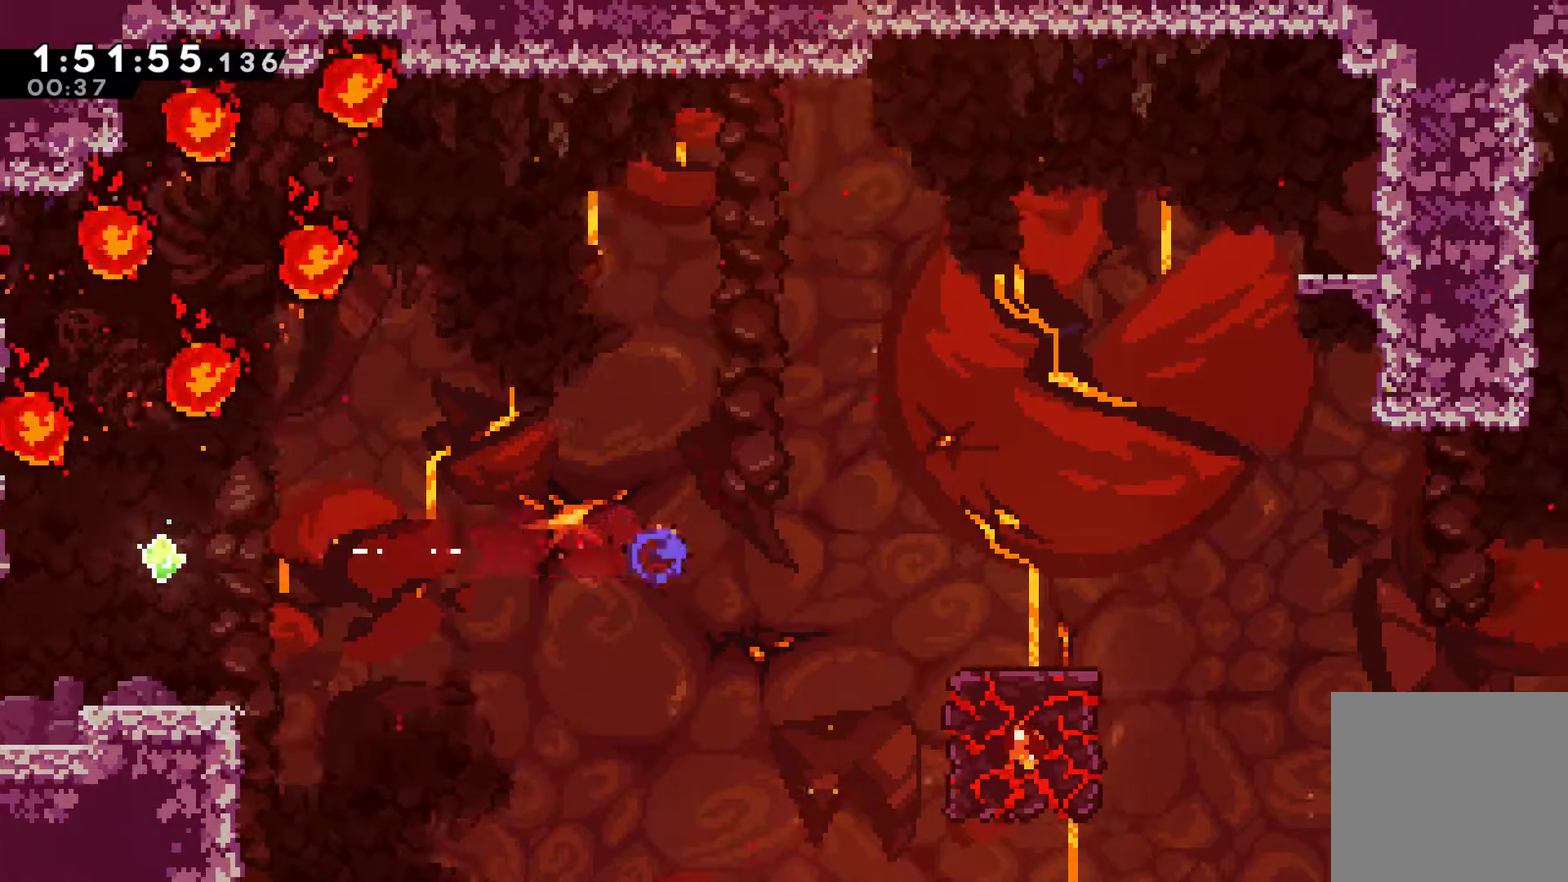
{"buttons": ["DPAD_RIGHT"], "left_stick": "center", "right_stick": "center", "events": [[133, "X", "up"]]}
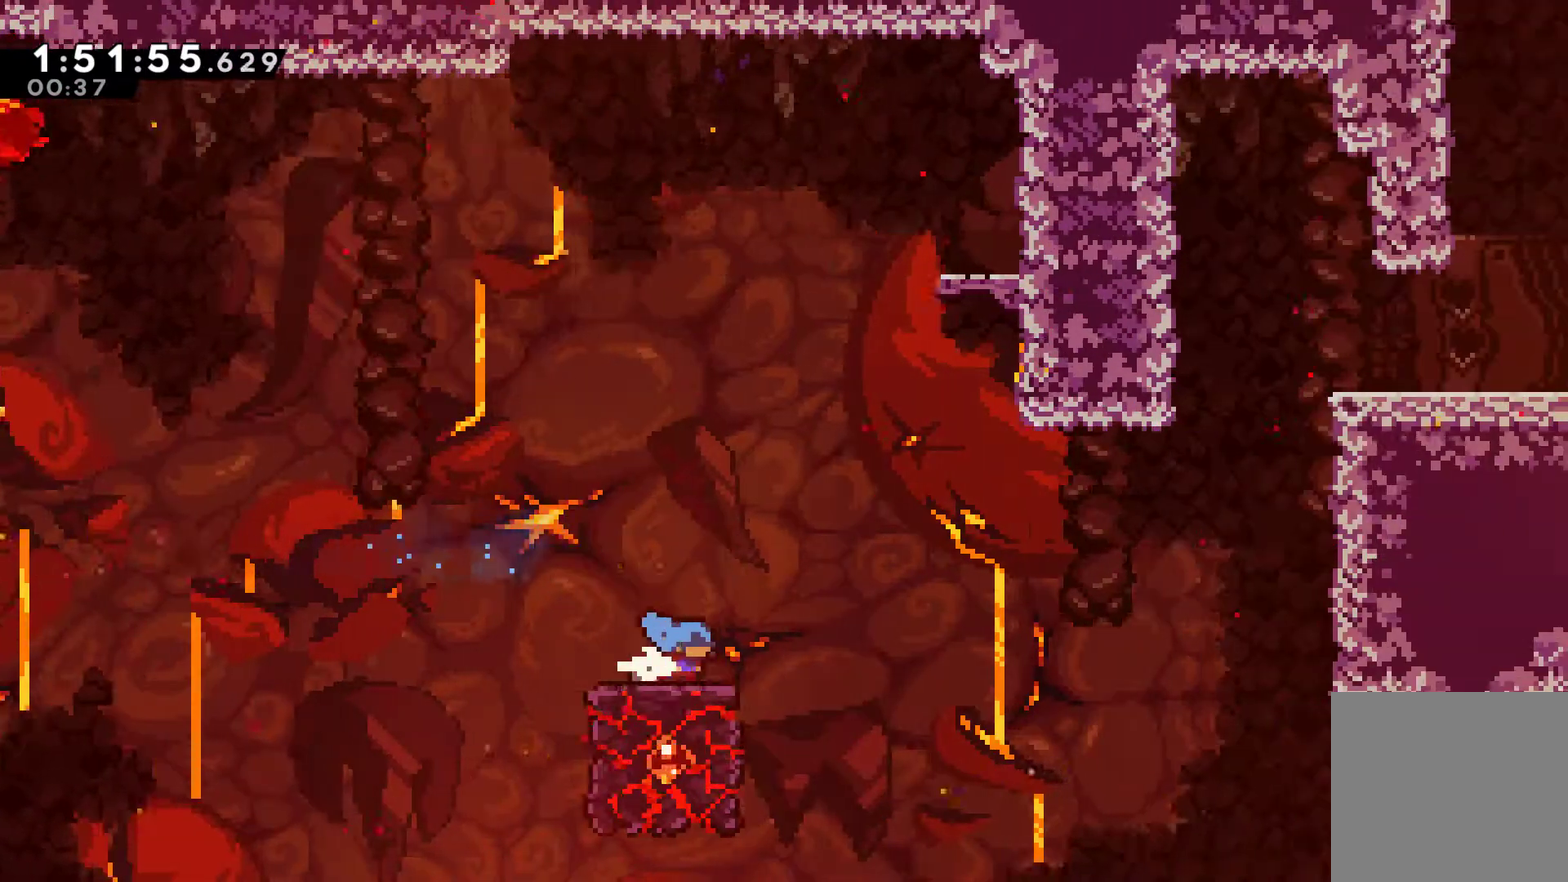
{"buttons": ["A", "DPAD_RIGHT"], "left_stick": "center", "right_stick": "center", "events": [[33, "DPAD_RIGHT", "up"], [333, "DPAD_RIGHT", "down"], [467, "A", "down"]]}
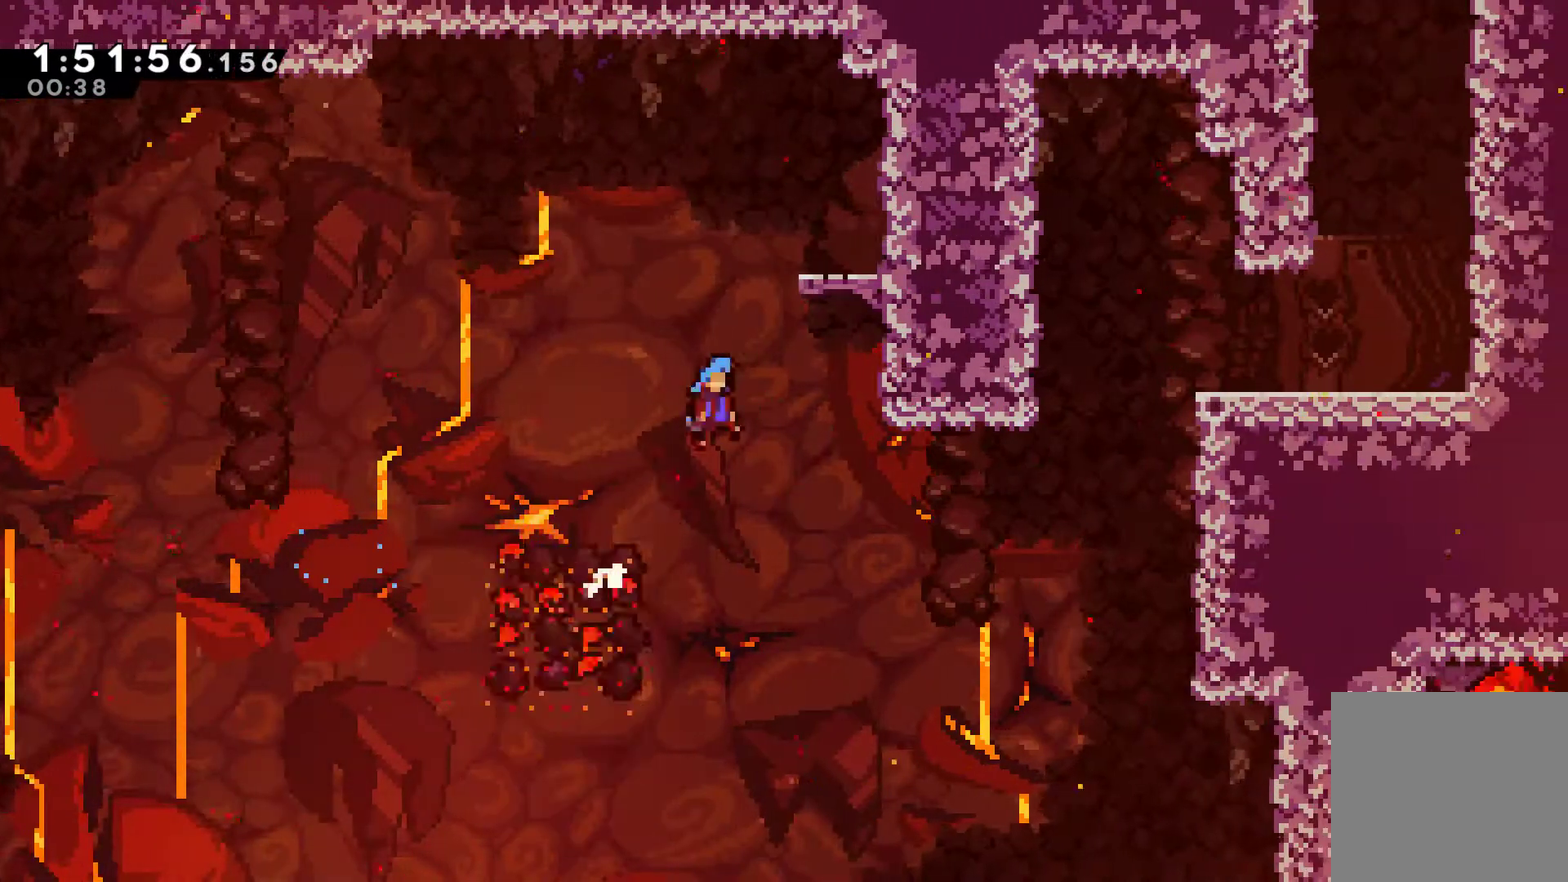
{"buttons": [], "left_stick": "center", "right_stick": "center", "events": [[167, "DPAD_RIGHT", "up"], [433, "A", "up"]]}
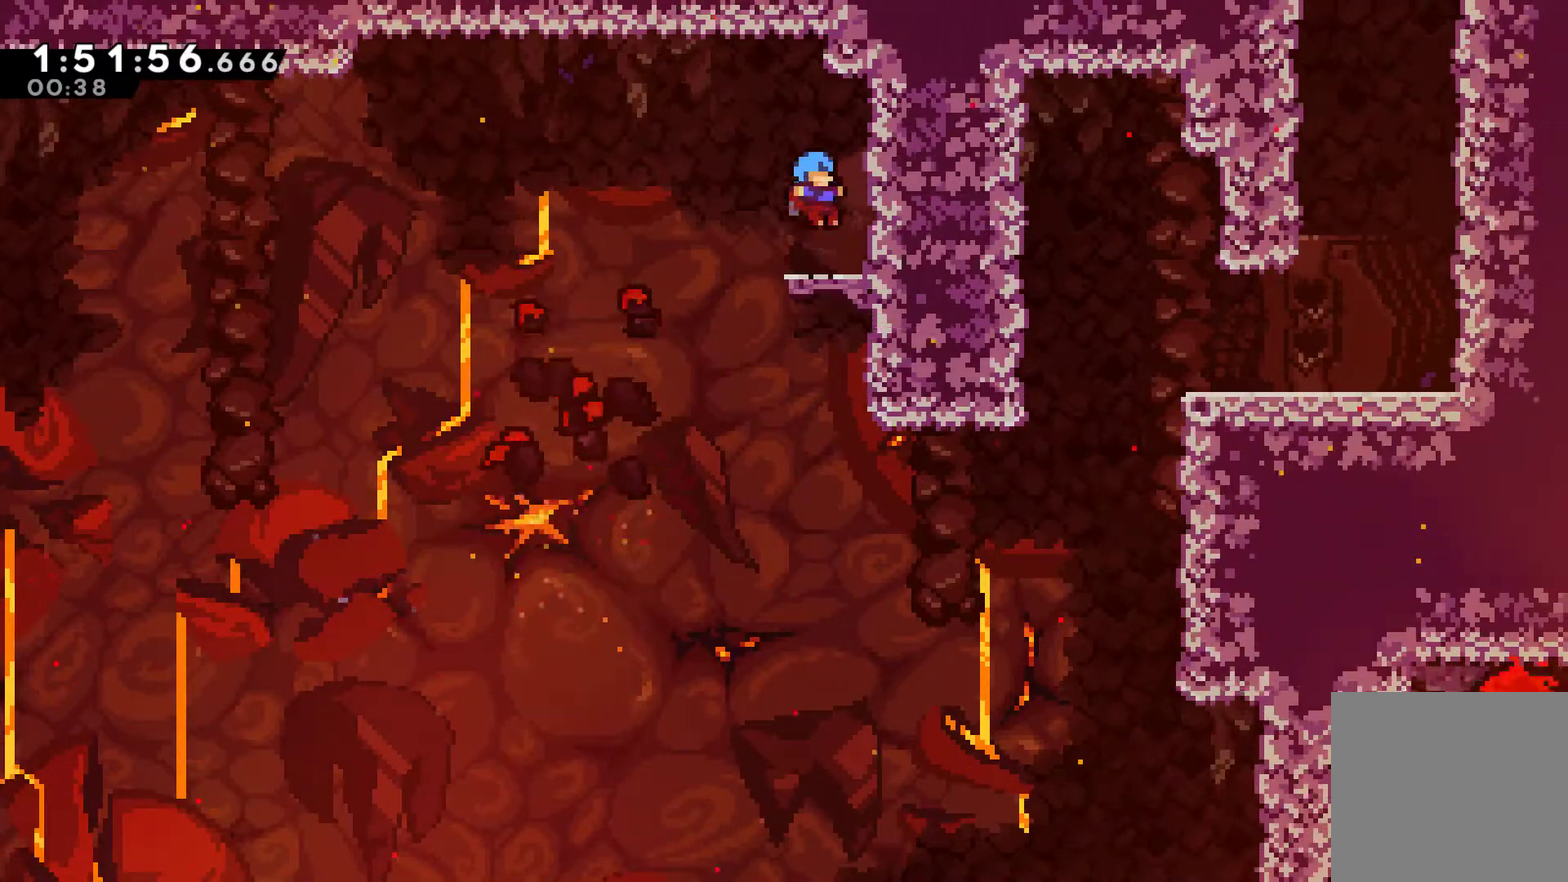
{"buttons": [], "left_stick": "center", "right_stick": "center", "events": []}
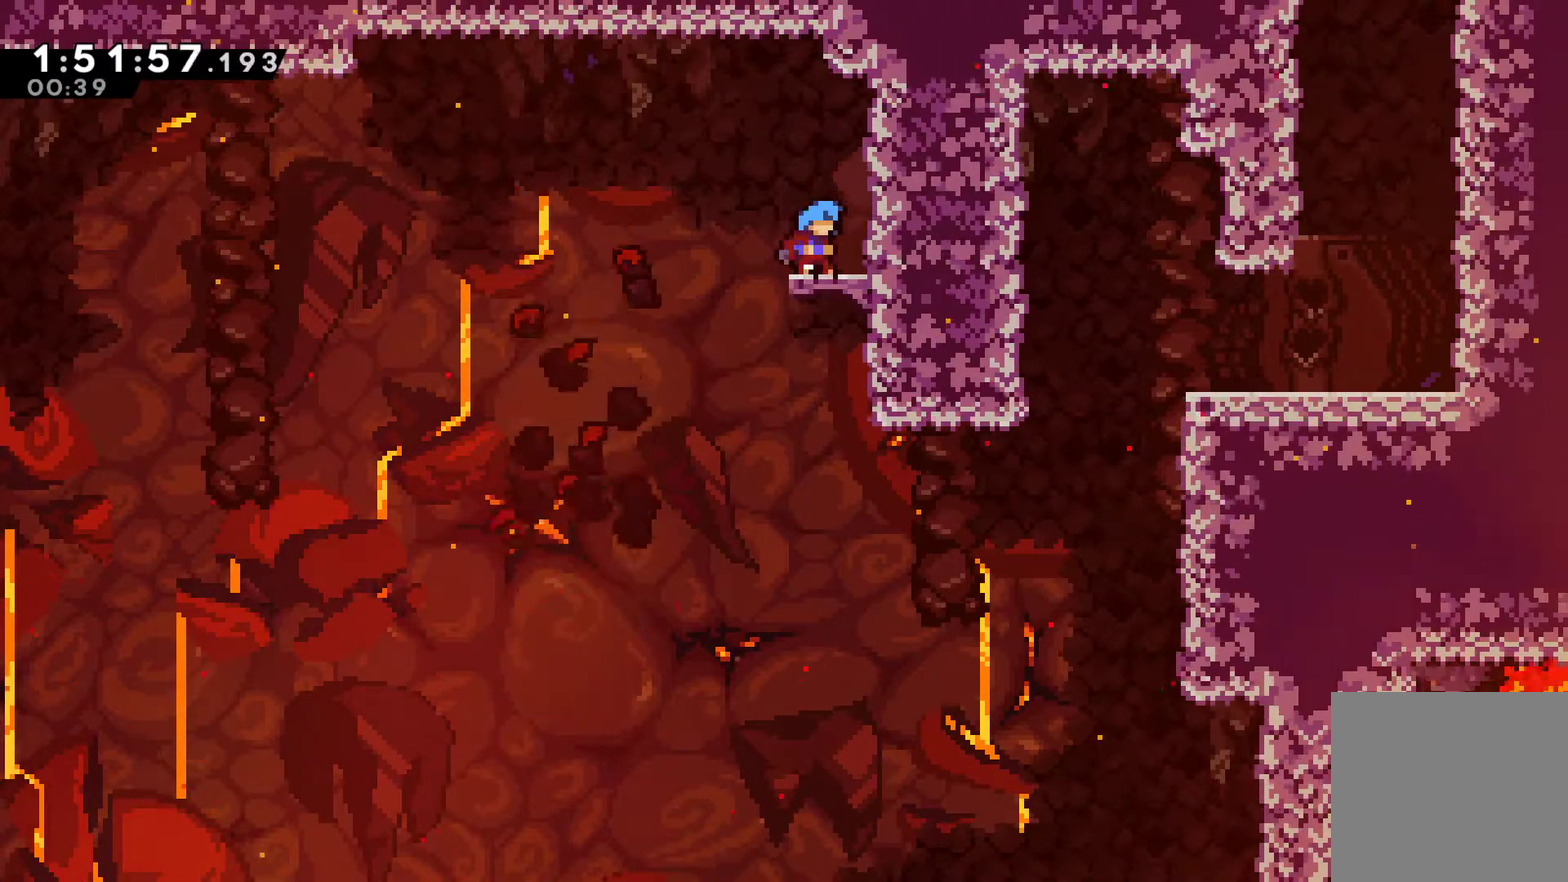
{"buttons": [], "left_stick": "center", "right_stick": "center", "events": []}
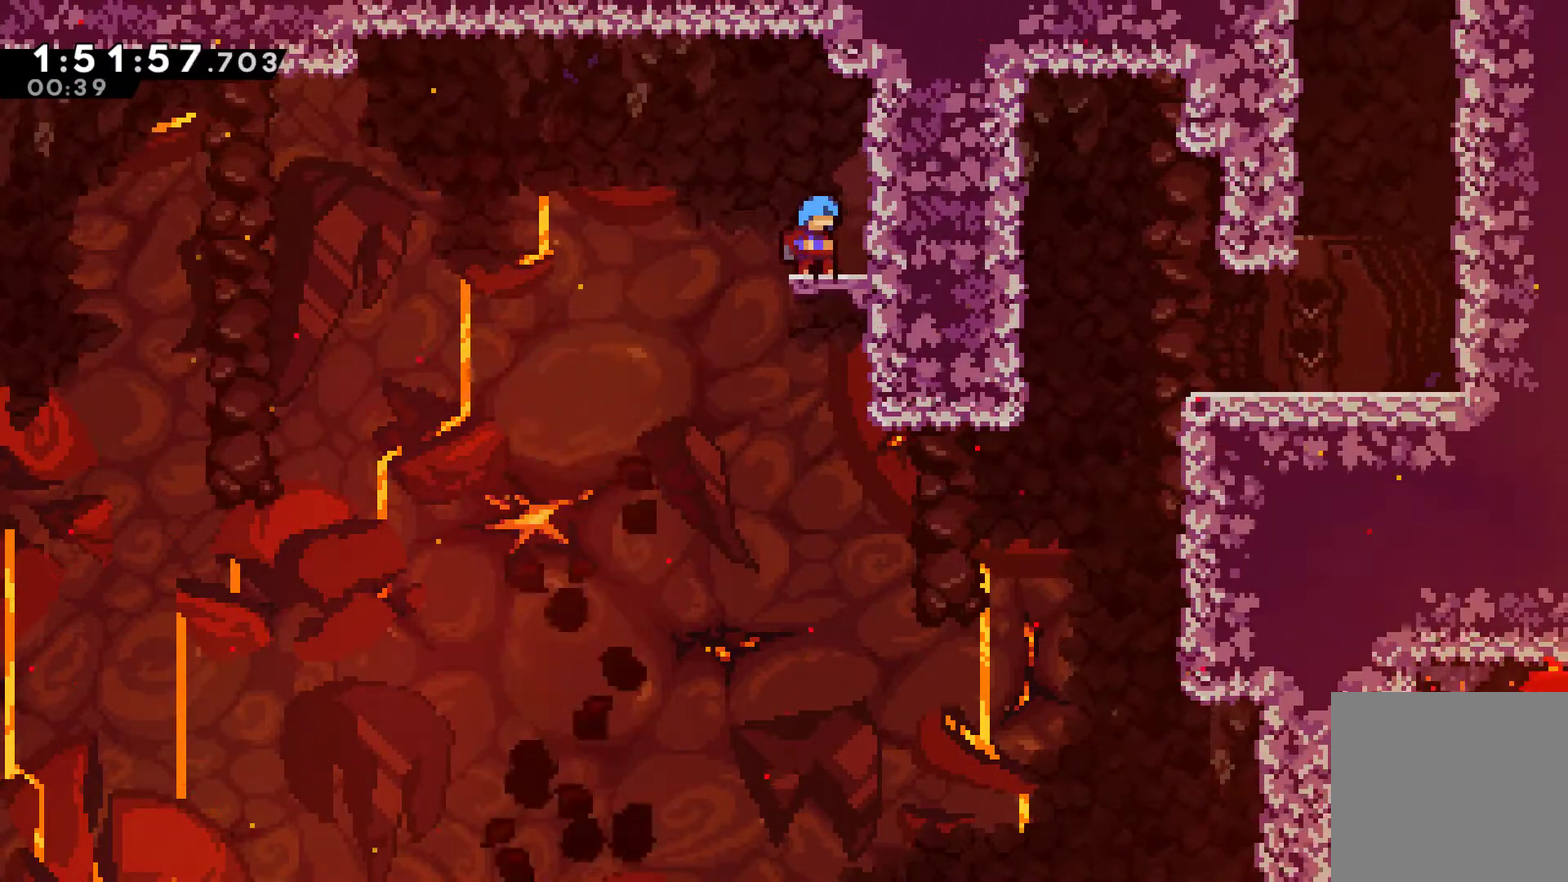
{"buttons": ["DPAD_LEFT"], "left_stick": "center", "right_stick": "center", "events": [[233, "A", "down"], [300, "A", "up"], [300, "DPAD_LEFT", "down"]]}
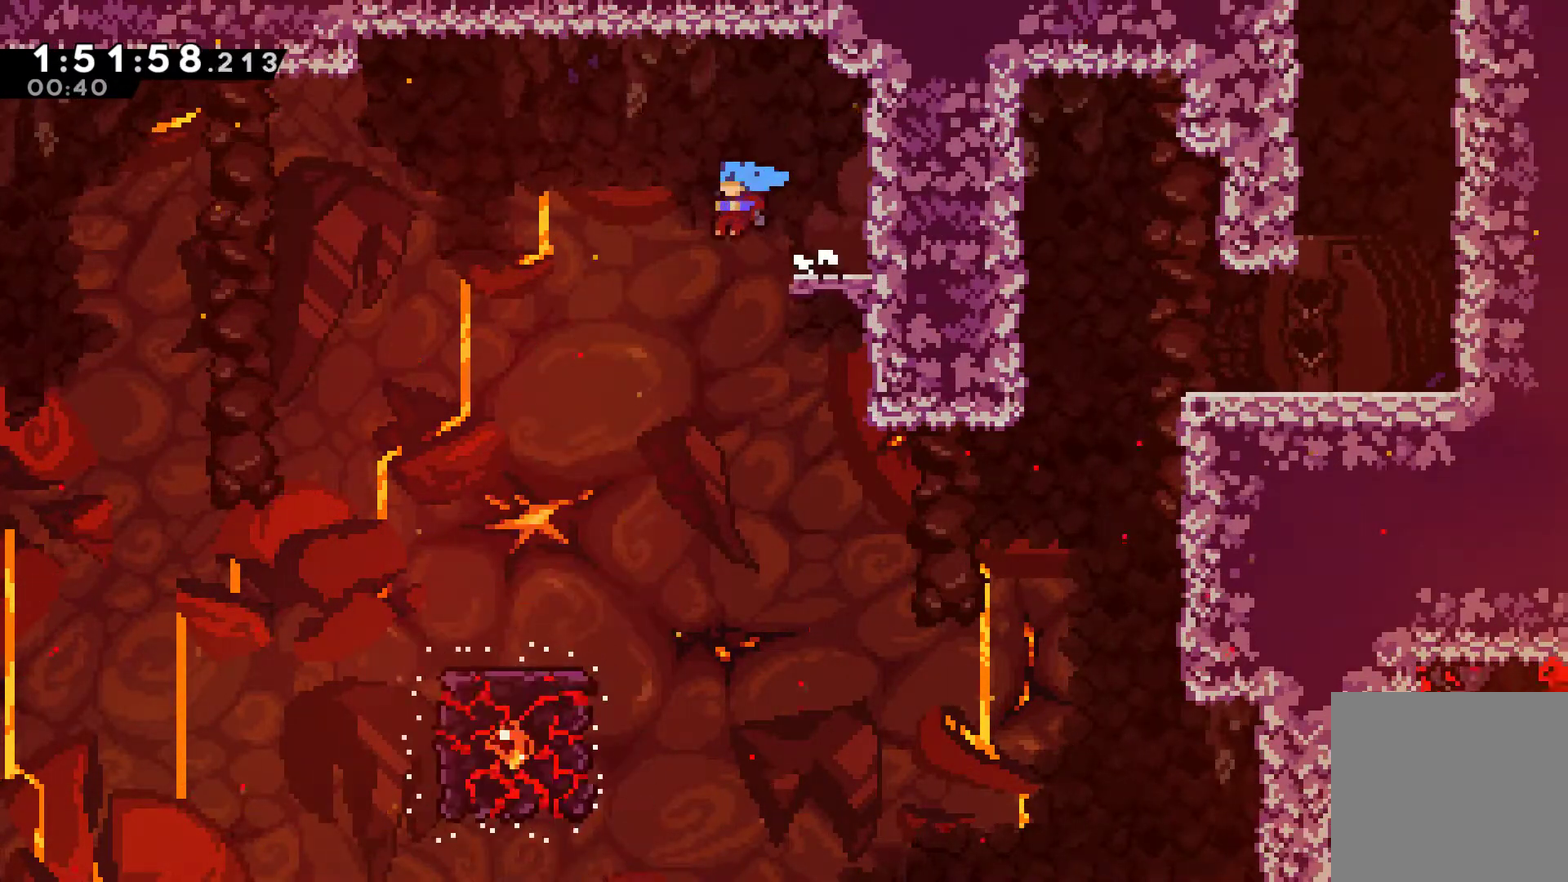
{"buttons": ["DPAD_LEFT"], "left_stick": "center", "right_stick": "center", "events": [[33, "DPAD_LEFT", "up"], [467, "DPAD_LEFT", "down"]]}
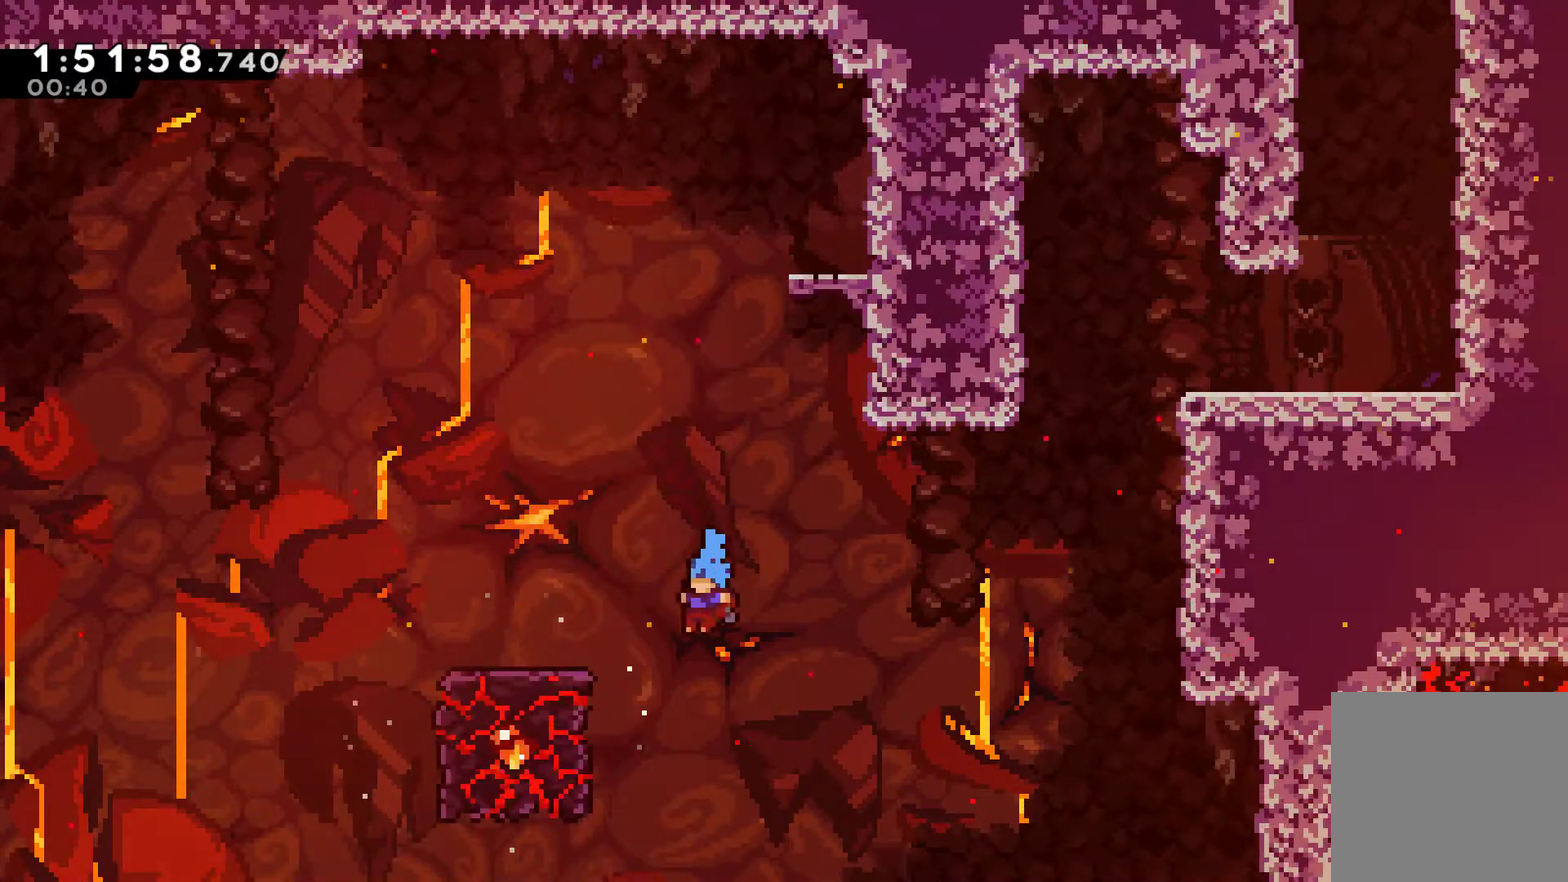
{"buttons": ["R1", "DPAD_UP"], "left_stick": "center", "right_stick": "center", "events": [[33, "R1", "down"], [267, "DPAD_UP", "down"], [333, "DPAD_LEFT", "up"]]}
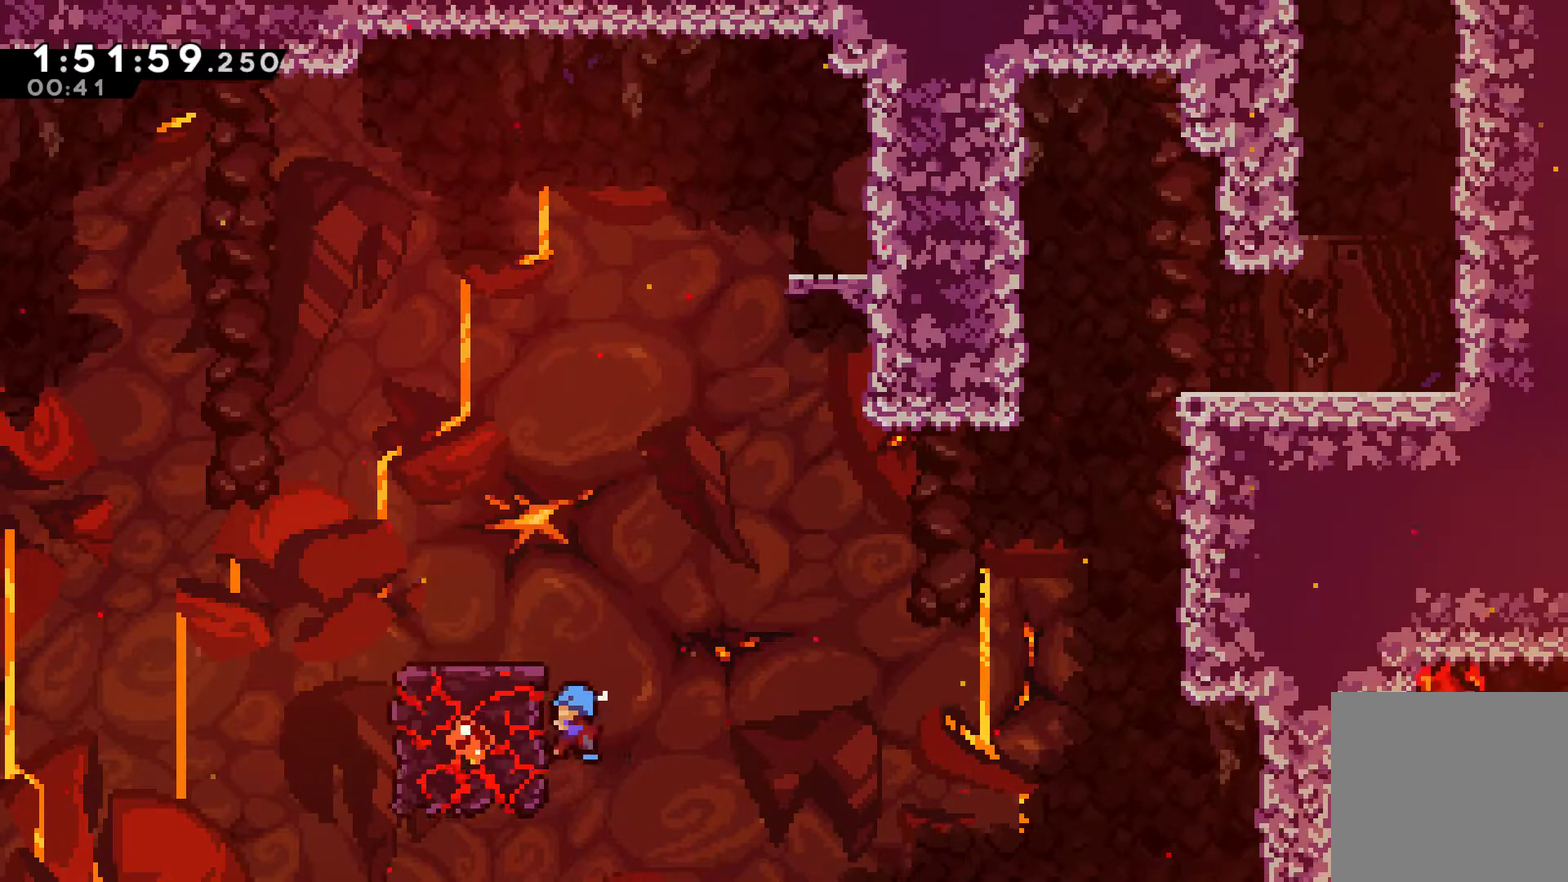
{"buttons": ["A", "R1", "DPAD_UP", "DPAD_RIGHT"], "left_stick": "center", "right_stick": "center", "events": [[133, "DPAD_RIGHT", "down"], [233, "A", "down"]]}
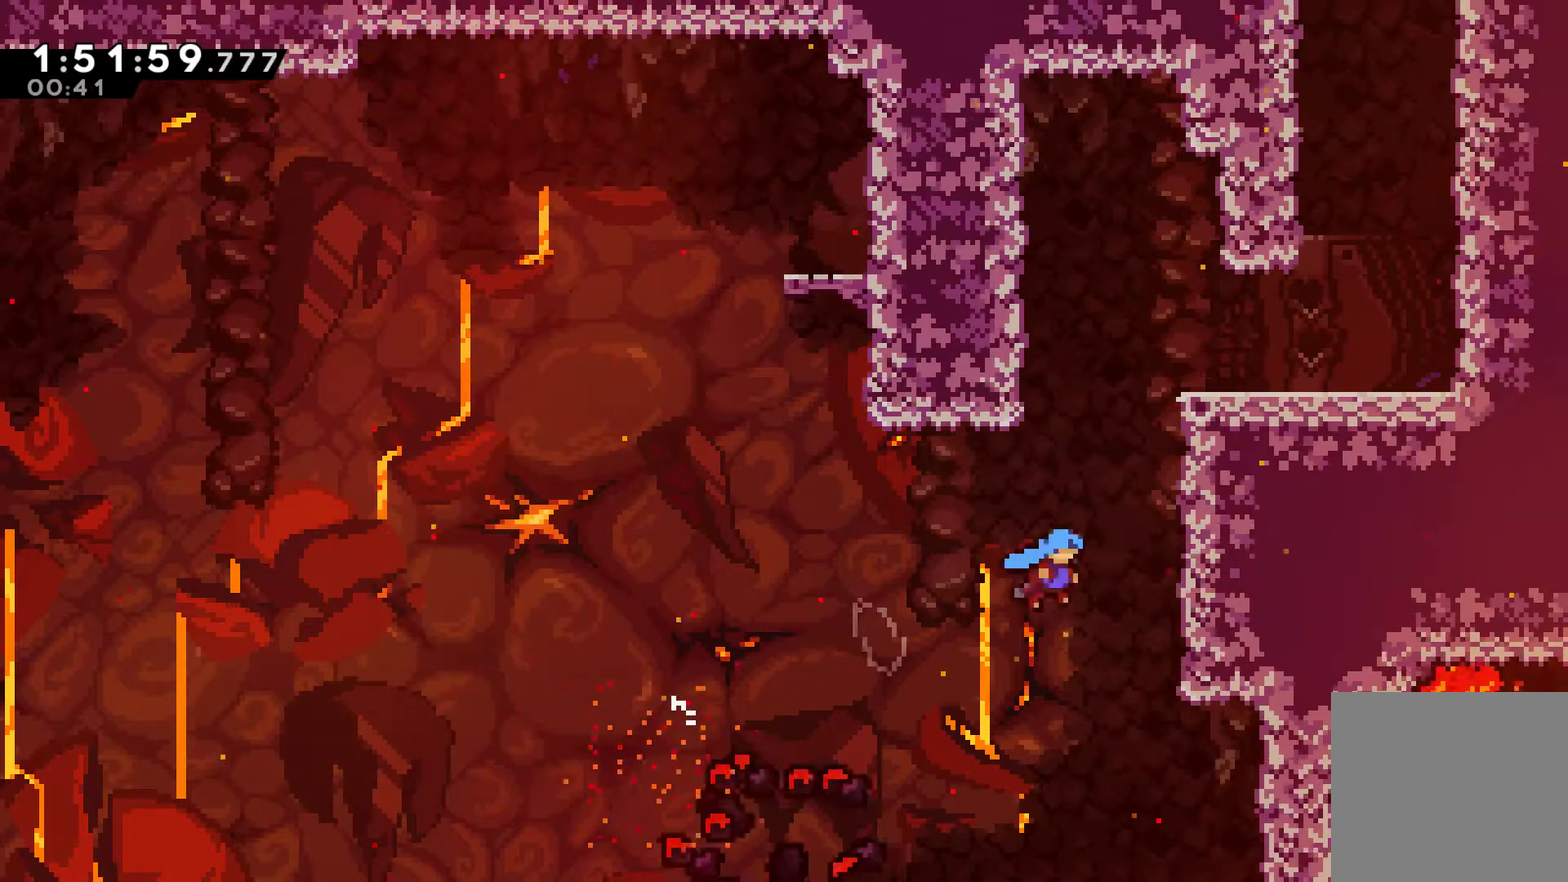
{"buttons": ["A", "R1", "DPAD_UP", "DPAD_RIGHT"], "left_stick": "center", "right_stick": "center", "events": [[133, "A", "up"], [200, "A", "down"]]}
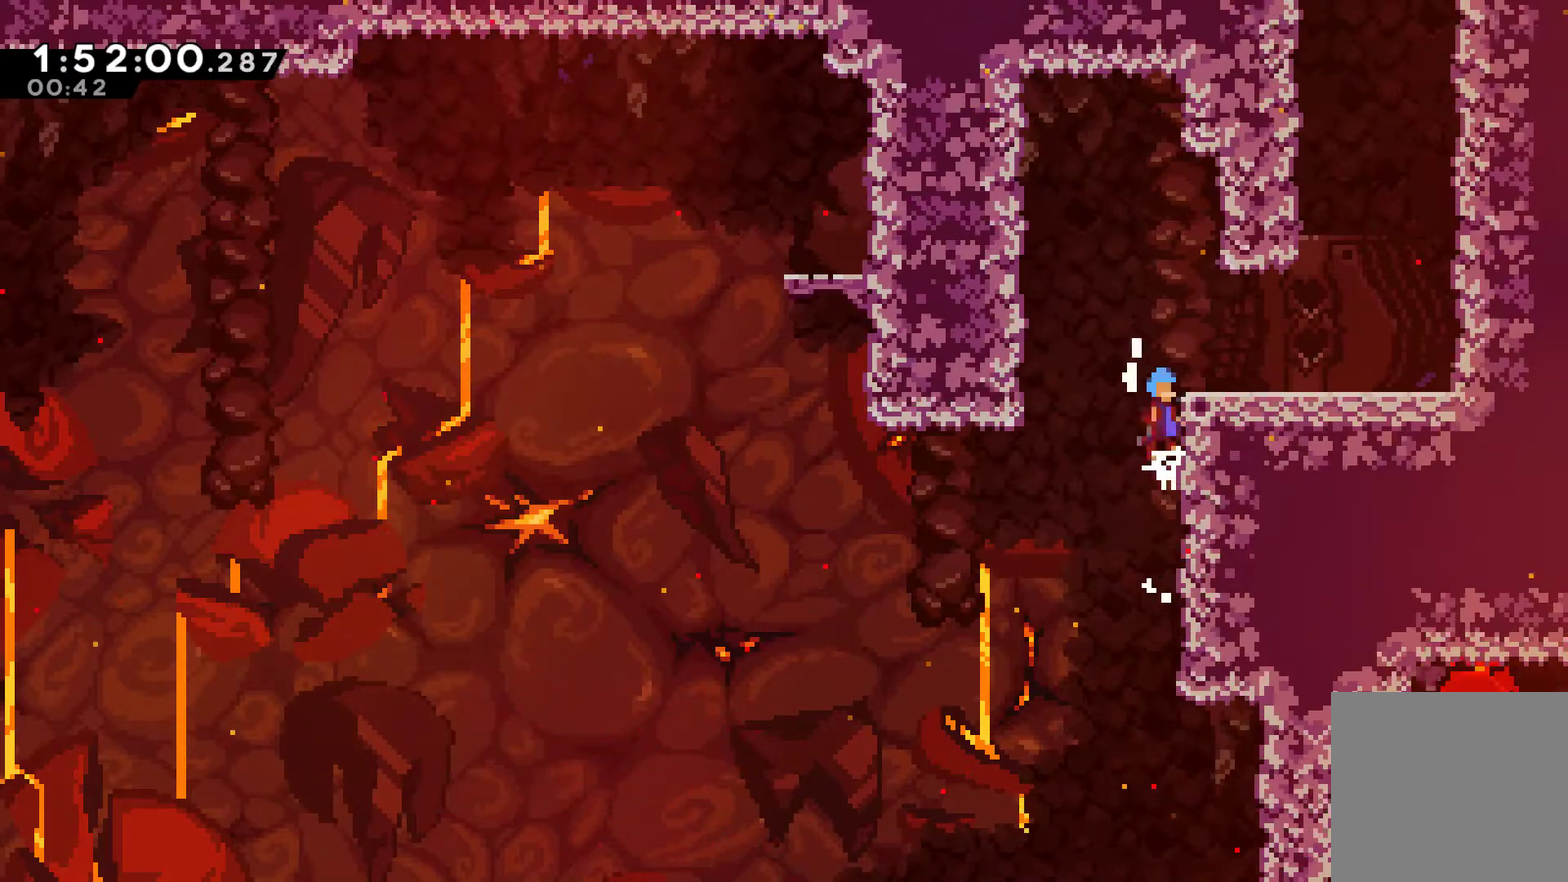
{"buttons": ["A", "DPAD_UP", "DPAD_RIGHT"], "left_stick": "center", "right_stick": "center", "events": [[300, "A", "up"], [400, "DPAD_UP", "up"], [400, "R1", "up"], [467, "A", "down"], [467, "DPAD_UP", "down"]]}
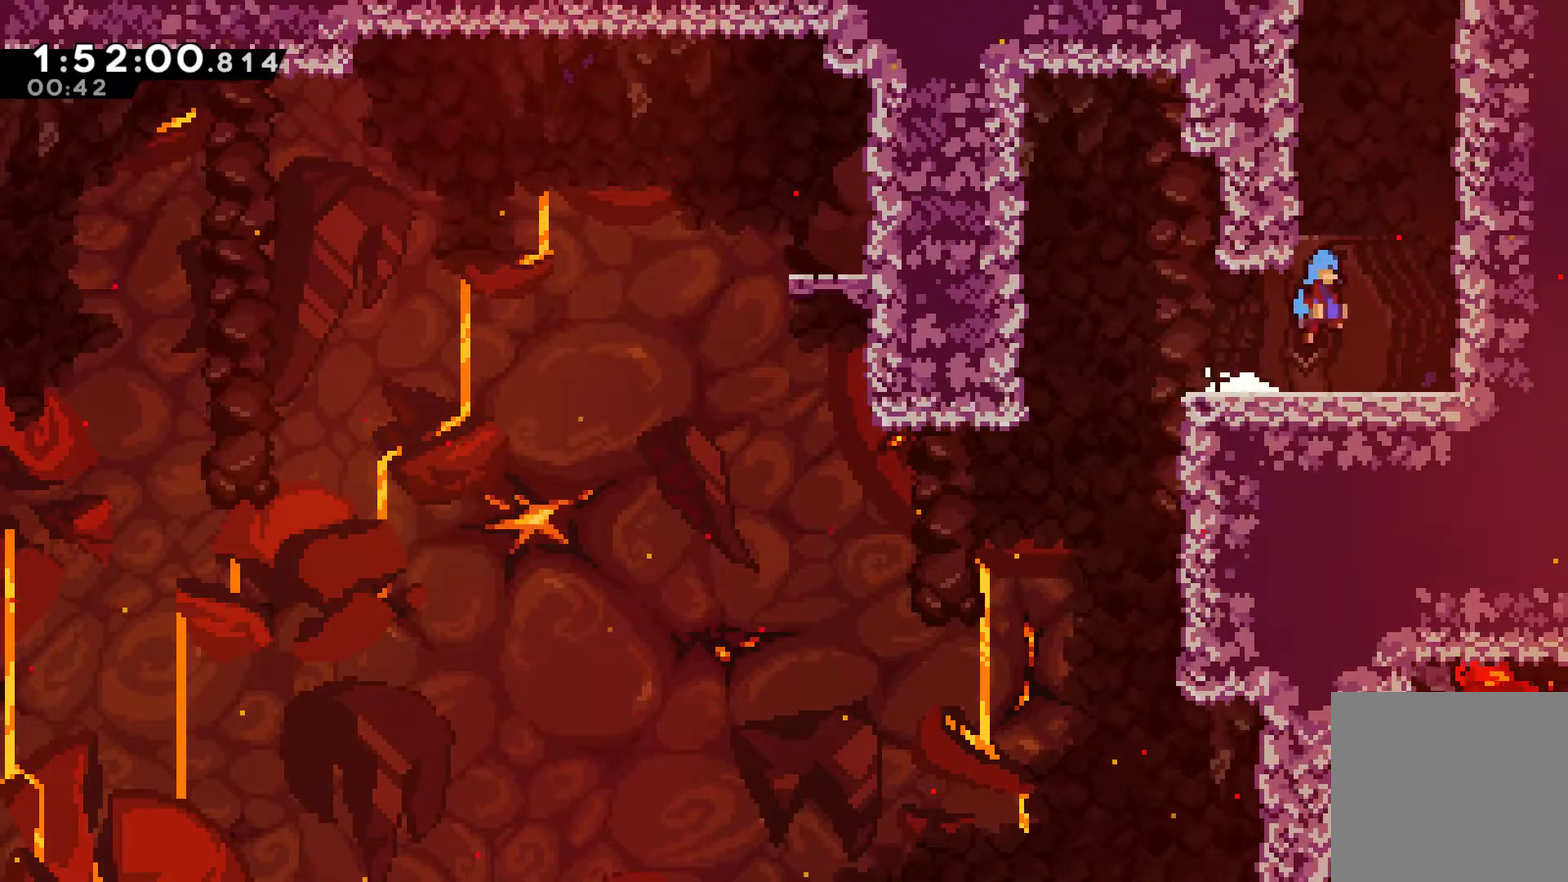
{"buttons": ["A", "DPAD_LEFT"], "left_stick": "center", "right_stick": "center", "events": [[67, "DPAD_RIGHT", "up"], [133, "A", "up"], [300, "DPAD_UP", "up"], [400, "A", "down"], [467, "DPAD_LEFT", "down"]]}
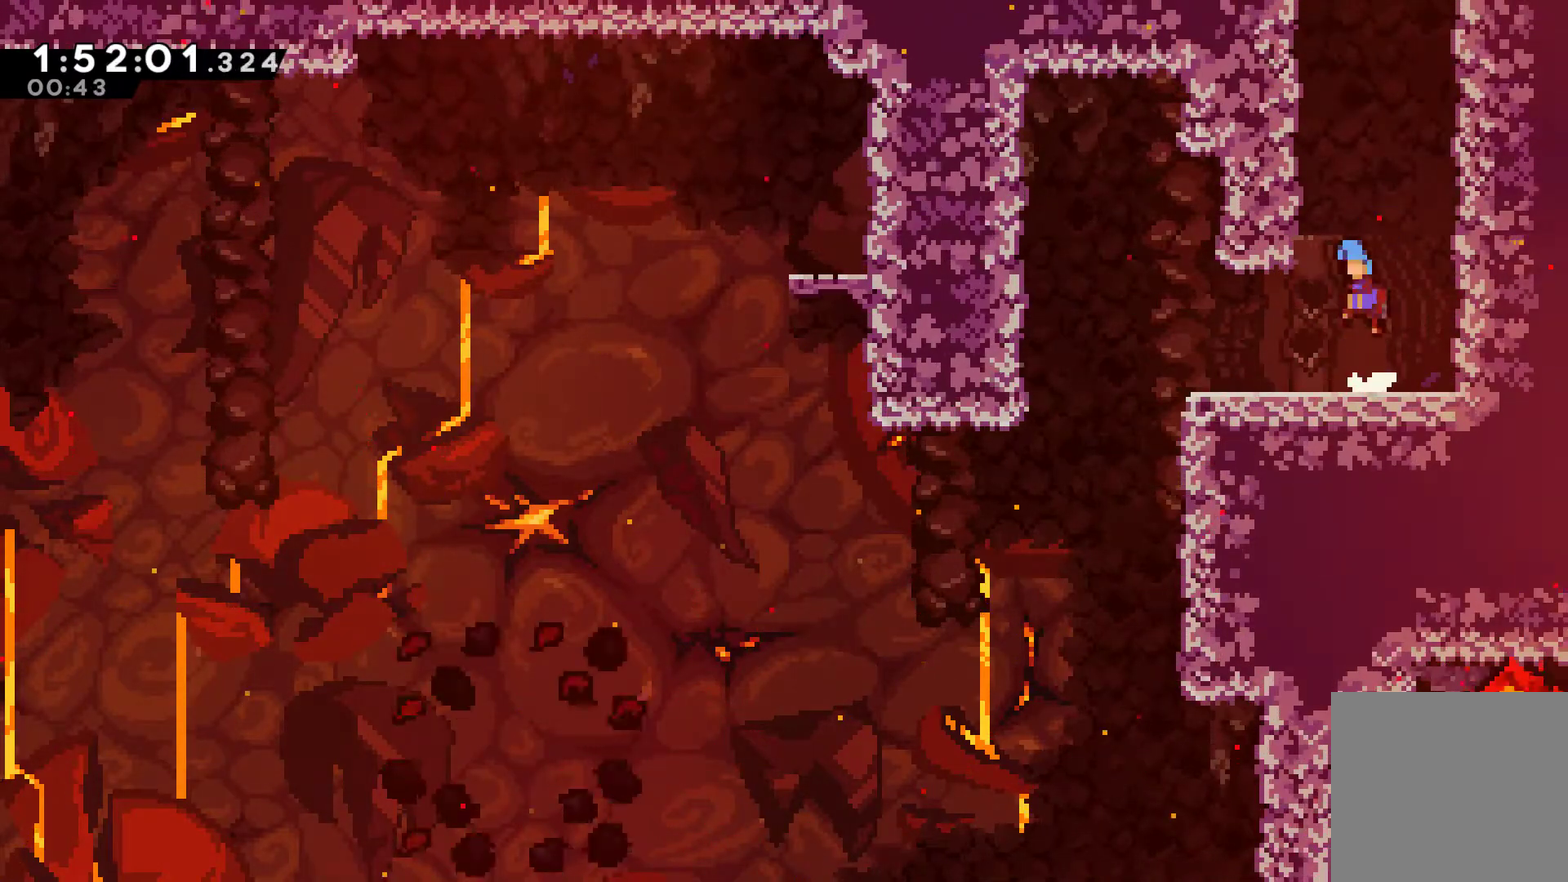
{"buttons": ["A", "DPAD_UP", "DPAD_LEFT"], "left_stick": "center", "right_stick": "center", "events": [[100, "A", "up"], [167, "A", "down"], [200, "DPAD_LEFT", "up"], [200, "DPAD_UP", "down"], [267, "DPAD_RIGHT", "down"], [267, "DPAD_UP", "up"], [333, "A", "up"], [400, "A", "down"], [433, "DPAD_UP", "down"], [467, "DPAD_RIGHT", "up"], [500, "DPAD_LEFT", "down"]]}
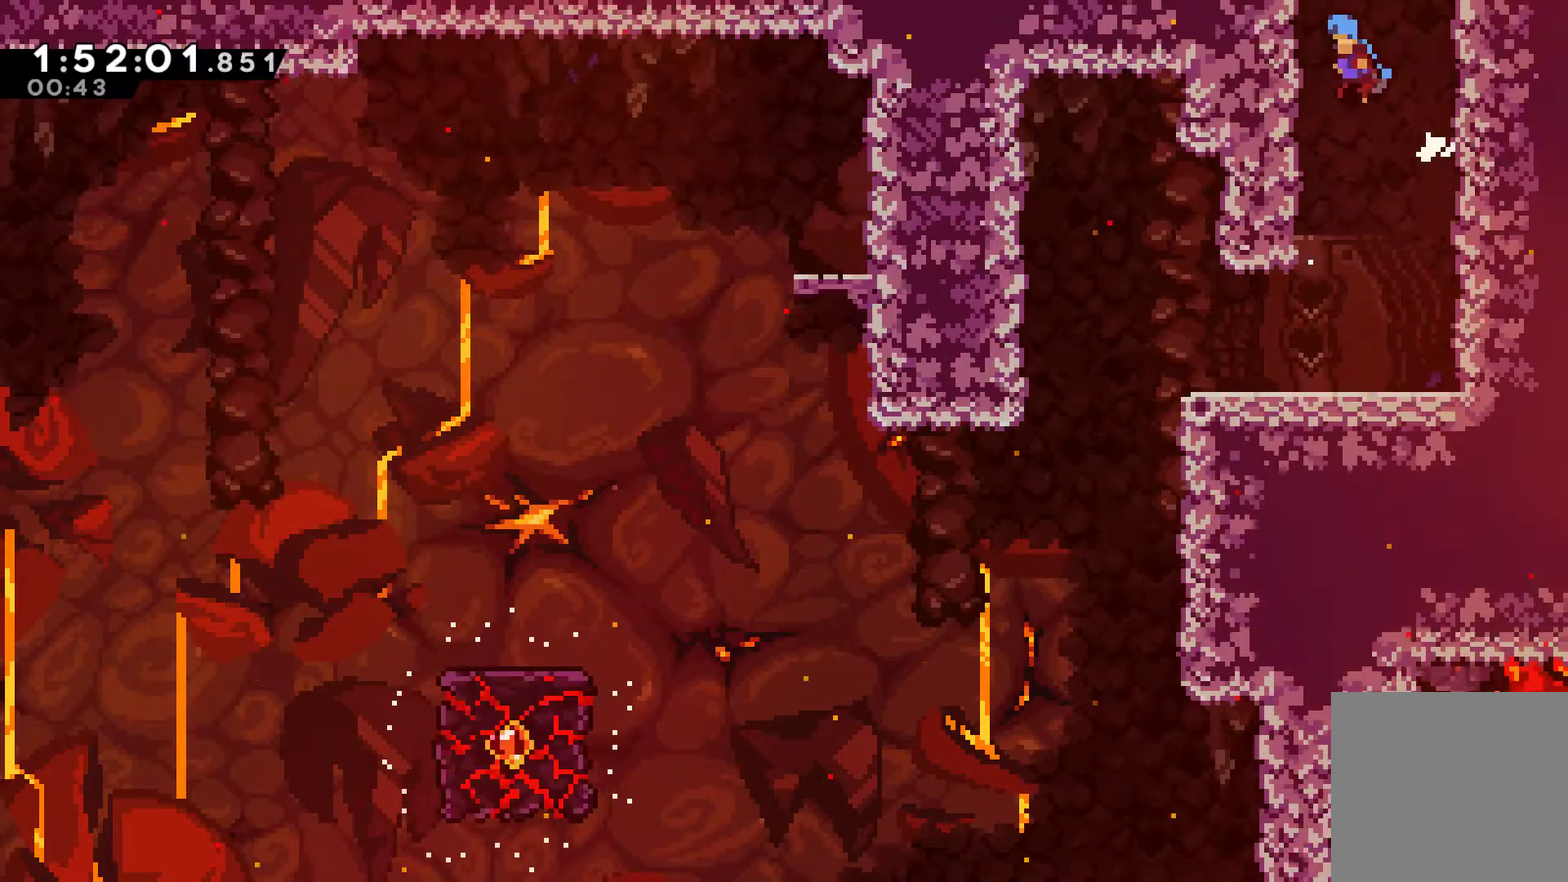
{"buttons": ["A"], "left_stick": "center", "right_stick": "center", "events": [[33, "A", "up"], [100, "A", "down"], [167, "DPAD_LEFT", "up"], [233, "DPAD_UP", "up"]]}
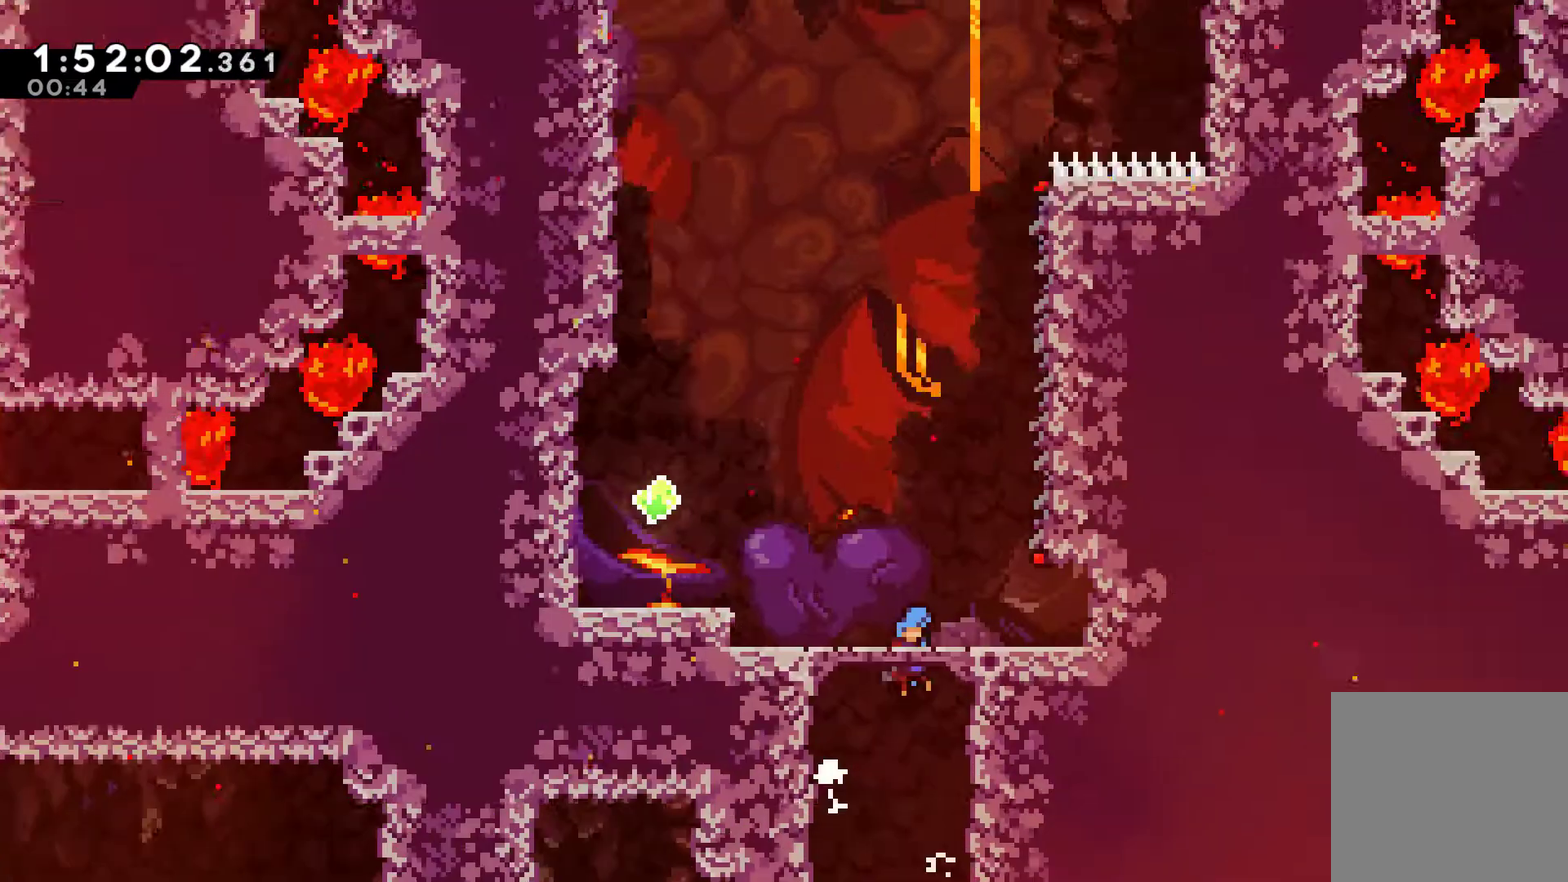
{"buttons": ["A", "DPAD_LEFT"], "left_stick": "center", "right_stick": "center", "events": [[267, "DPAD_LEFT", "down"]]}
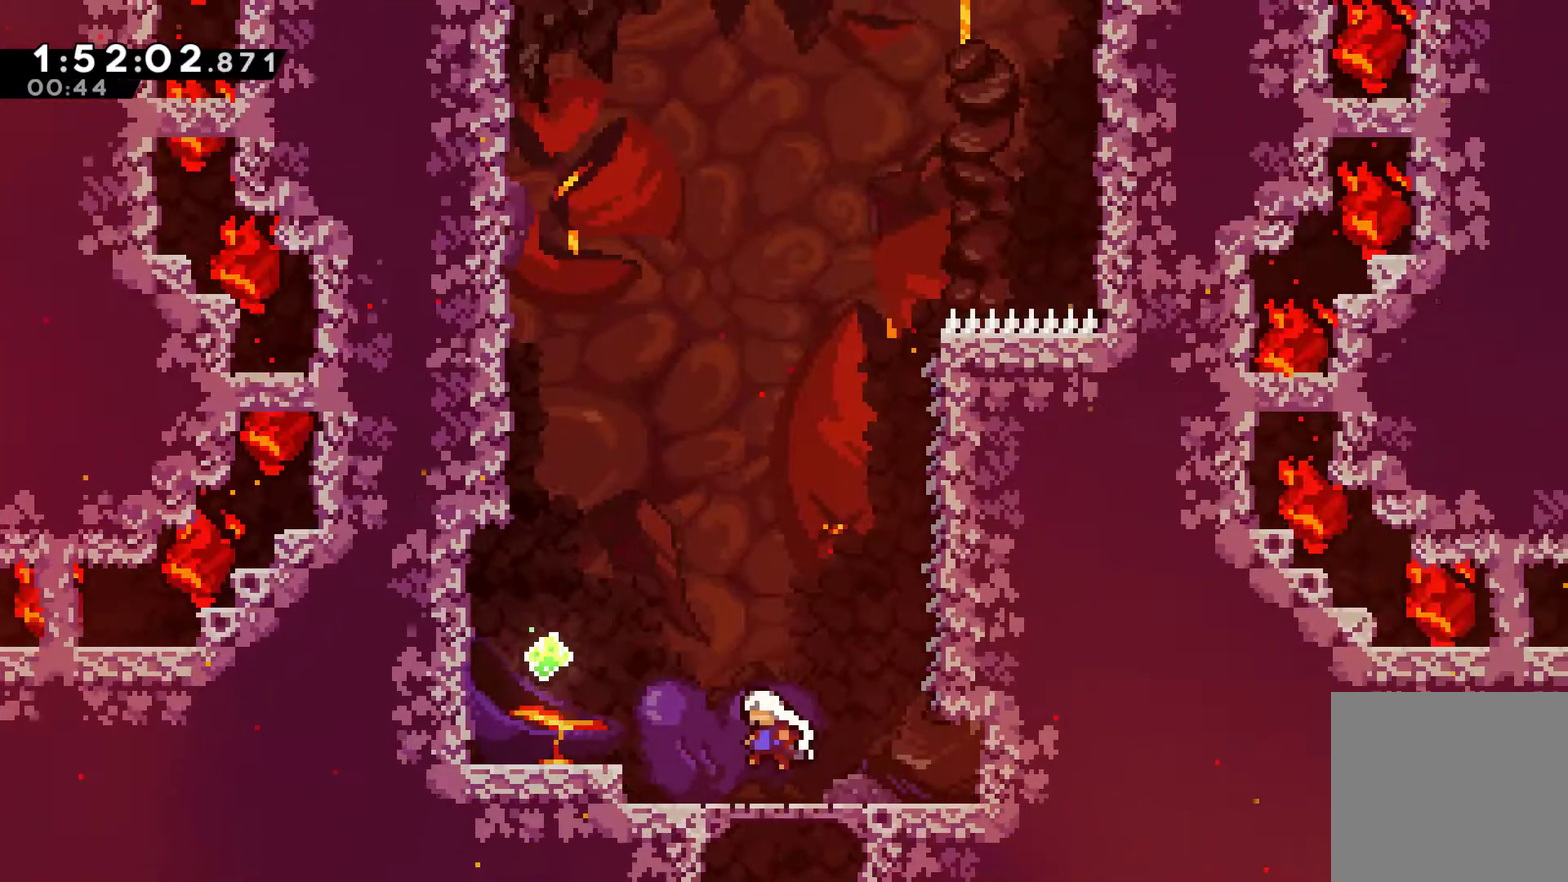
{"buttons": ["A", "DPAD_RIGHT"], "left_stick": "center", "right_stick": "center", "events": [[200, "A", "up"], [367, "DPAD_LEFT", "up"], [500, "A", "down"], [500, "DPAD_RIGHT", "down"]]}
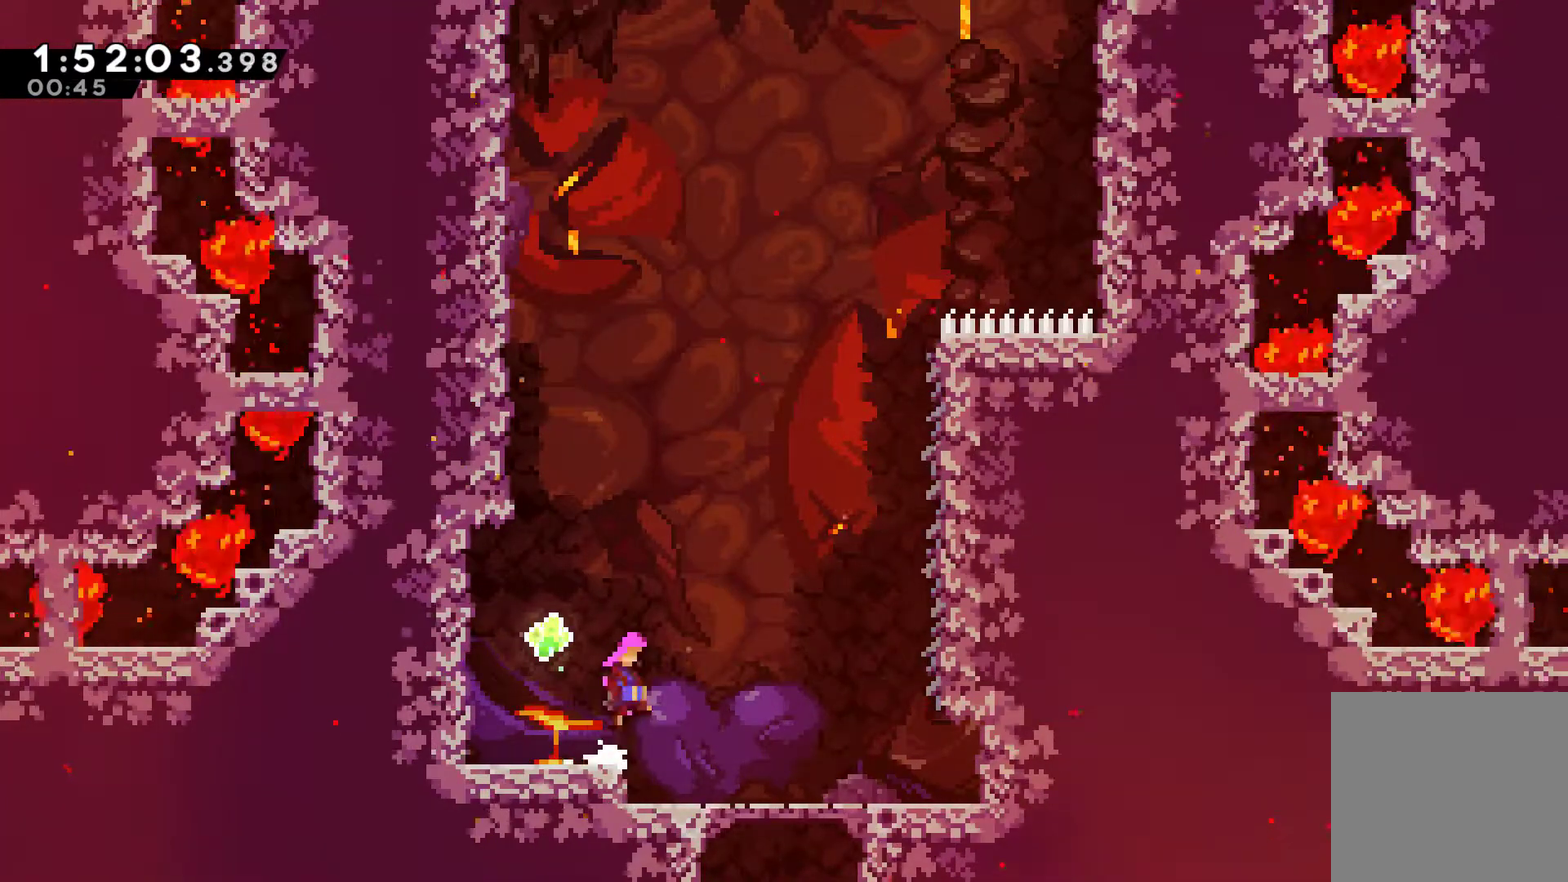
{"buttons": [], "left_stick": "center", "right_stick": "center", "events": [[333, "A", "up"], [333, "DPAD_RIGHT", "up"]]}
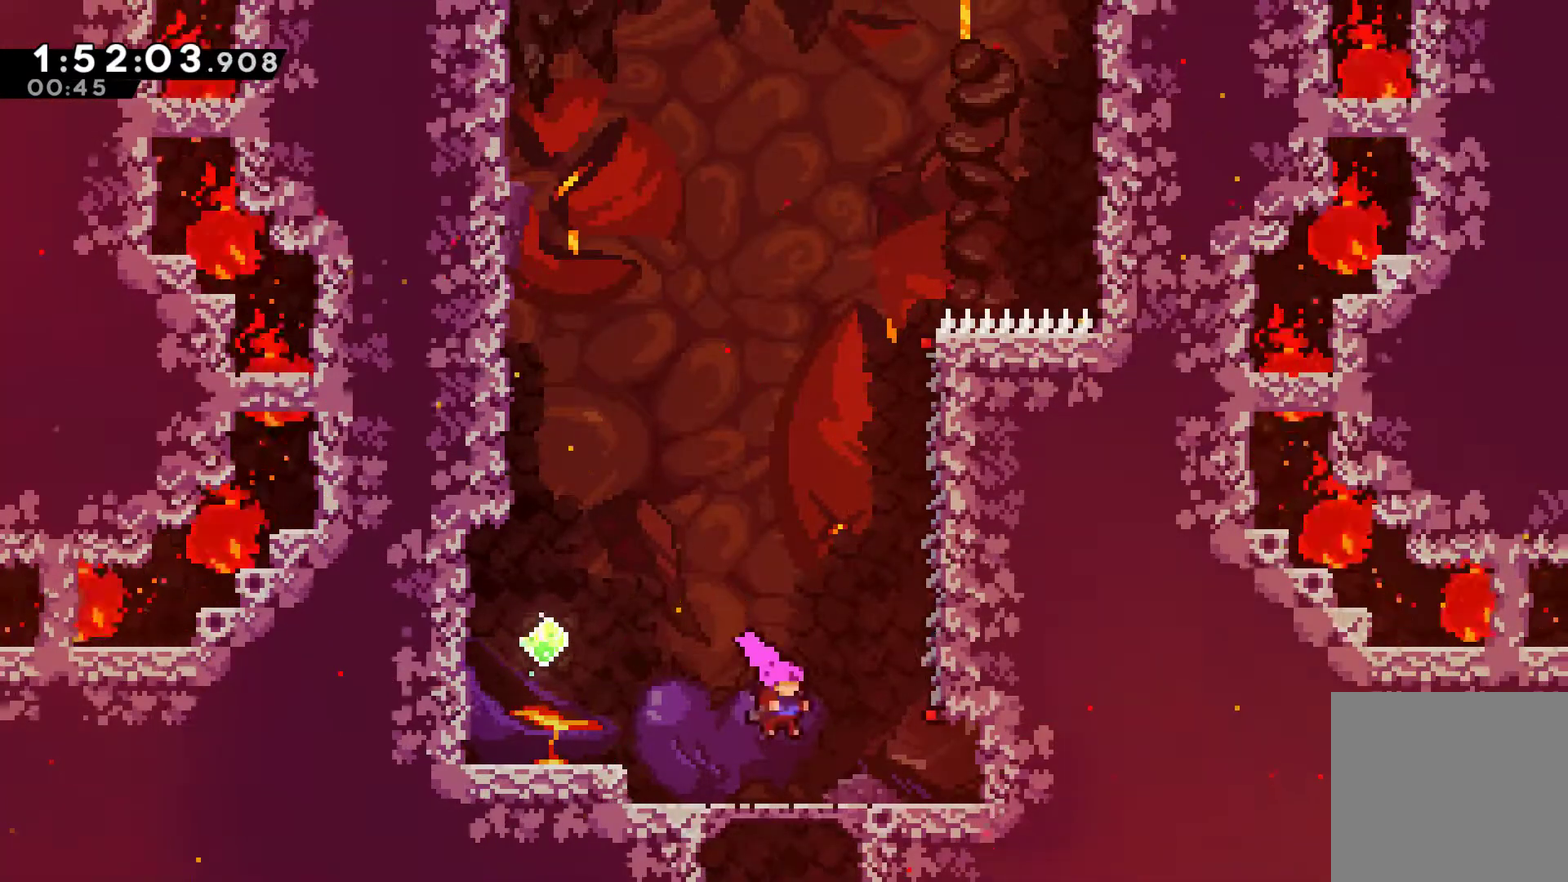
{"buttons": ["R1"], "left_stick": "center", "right_stick": "center", "events": [[67, "DPAD_RIGHT", "down"], [100, "A", "down"], [367, "R1", "down"], [400, "A", "up"], [400, "DPAD_UP", "down"], [467, "DPAD_RIGHT", "up"], [500, "DPAD_UP", "up"]]}
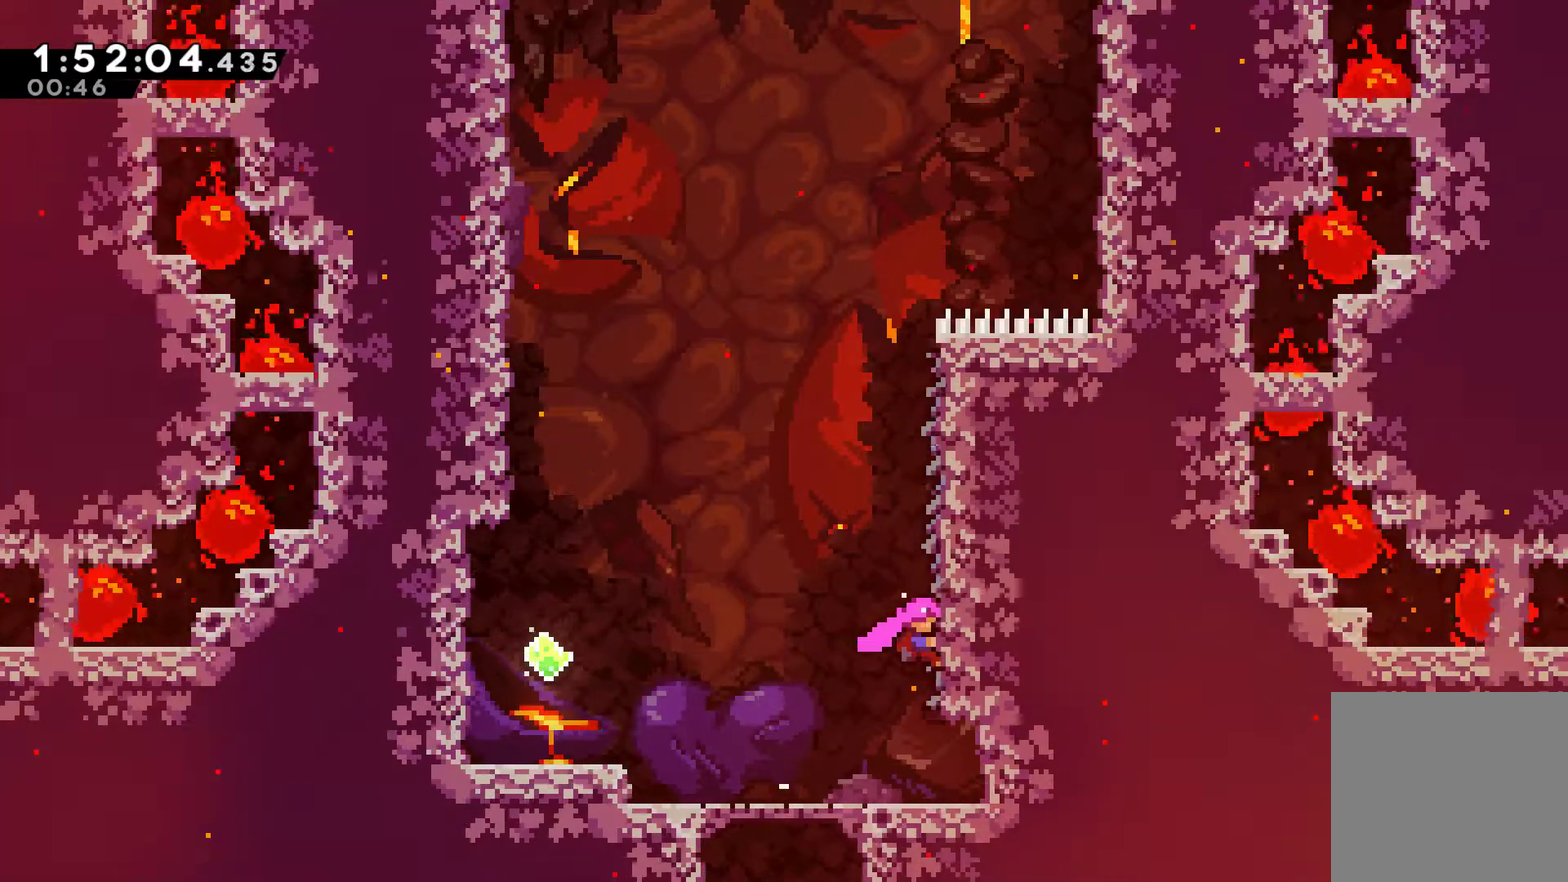
{"buttons": ["R1"], "left_stick": "center", "right_stick": "center", "events": []}
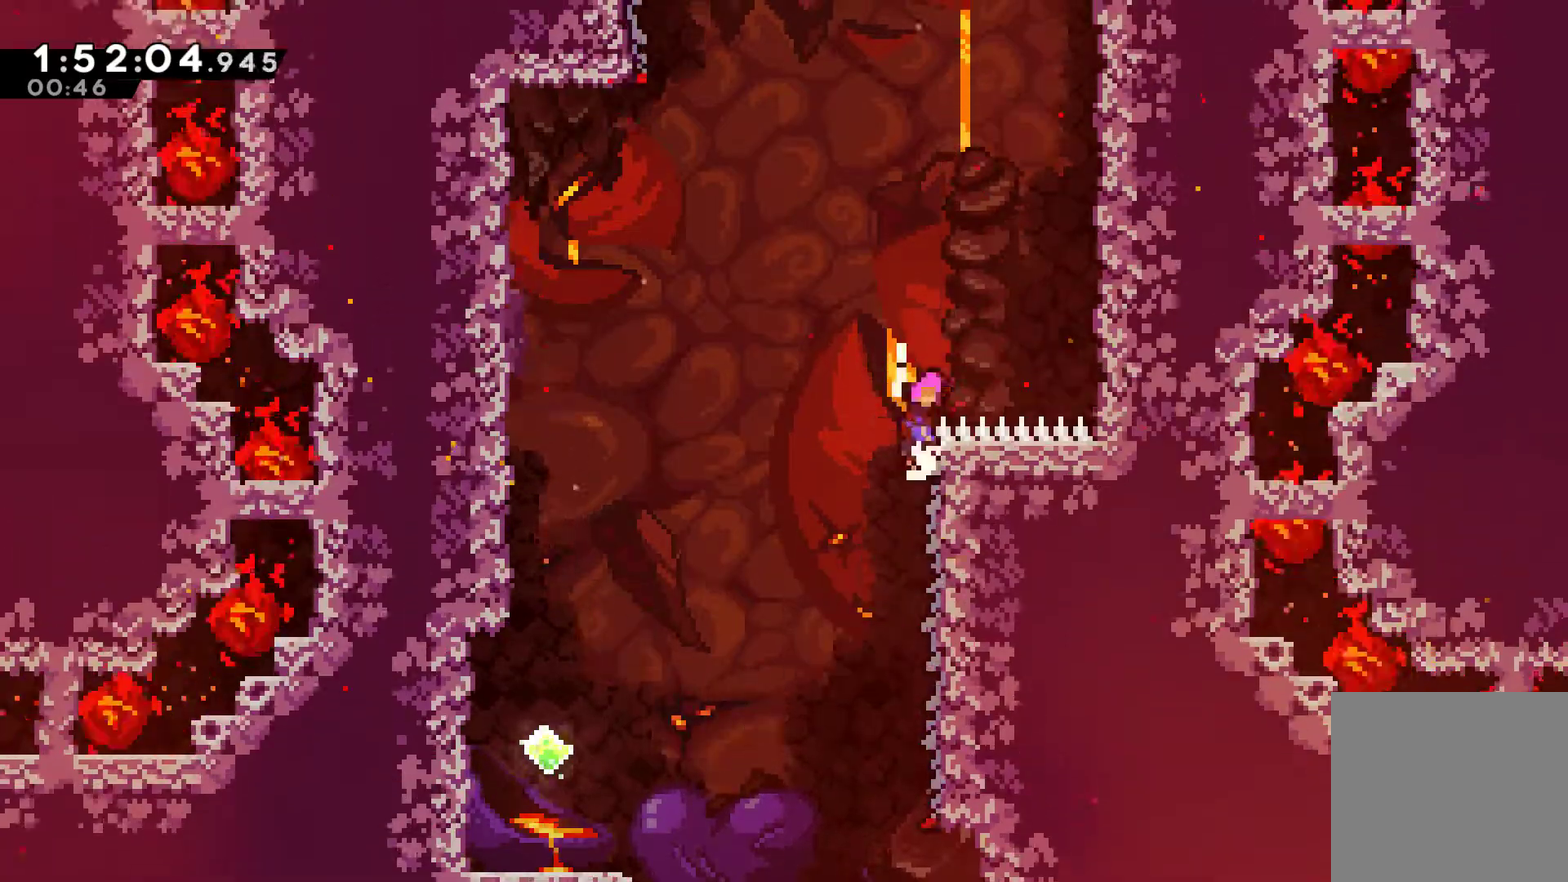
{"buttons": ["R1", "DPAD_UP"], "left_stick": "center", "right_stick": "center", "events": [[33, "A", "down"], [33, "DPAD_LEFT", "down"], [300, "DPAD_UP", "down"], [367, "A", "up"], [367, "X", "down"], [500, "DPAD_LEFT", "up"], [500, "X", "up"]]}
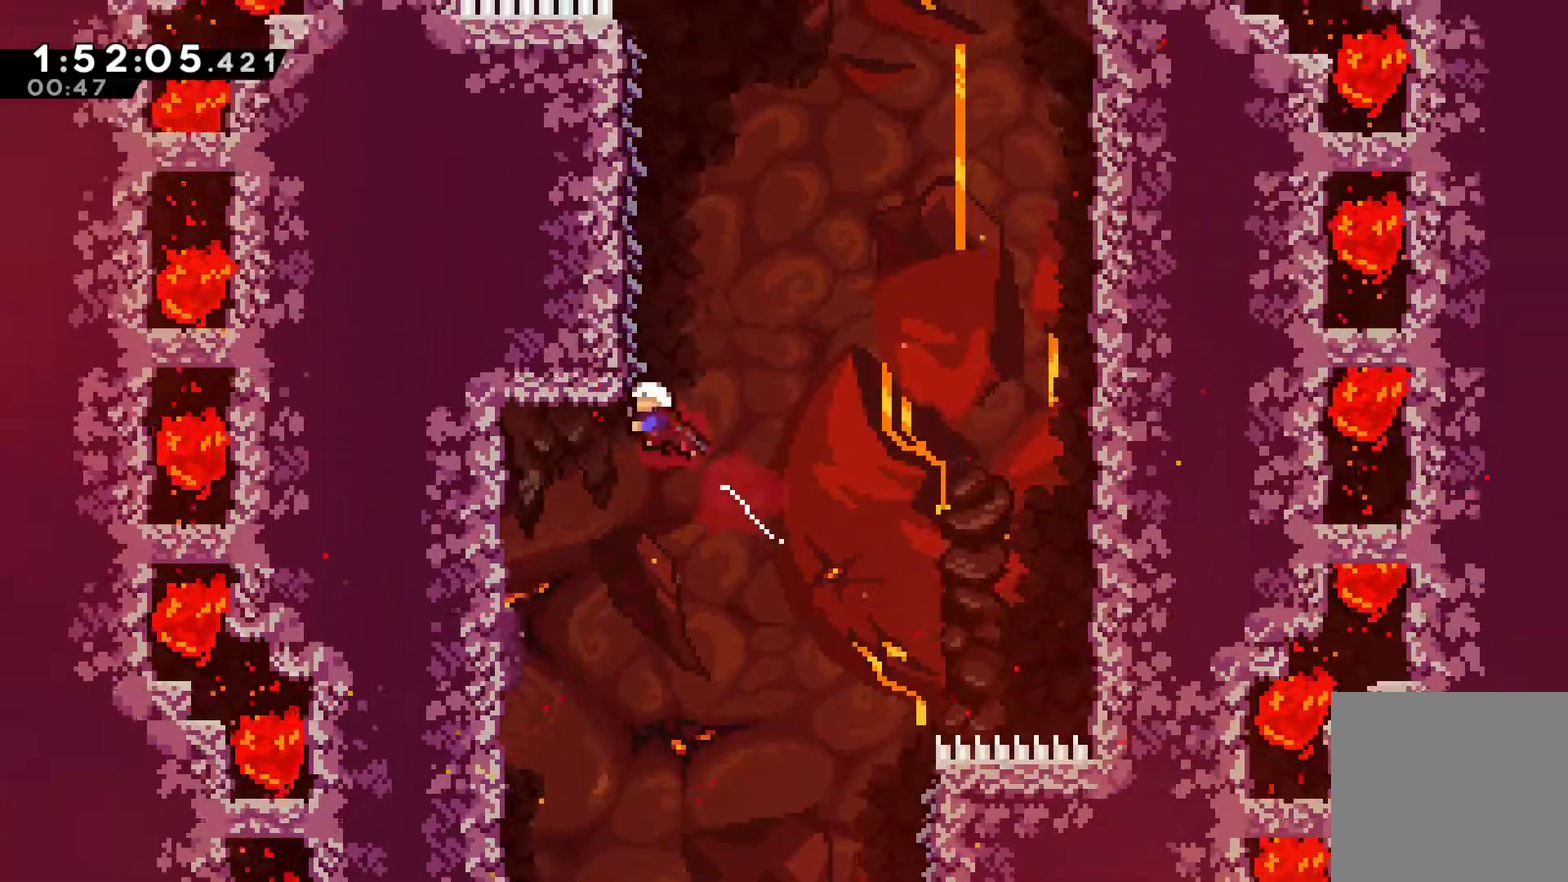
{"buttons": ["R1"], "left_stick": "center", "right_stick": "center", "events": [[100, "DPAD_LEFT", "down"], [267, "DPAD_LEFT", "up"], [367, "DPAD_UP", "up"]]}
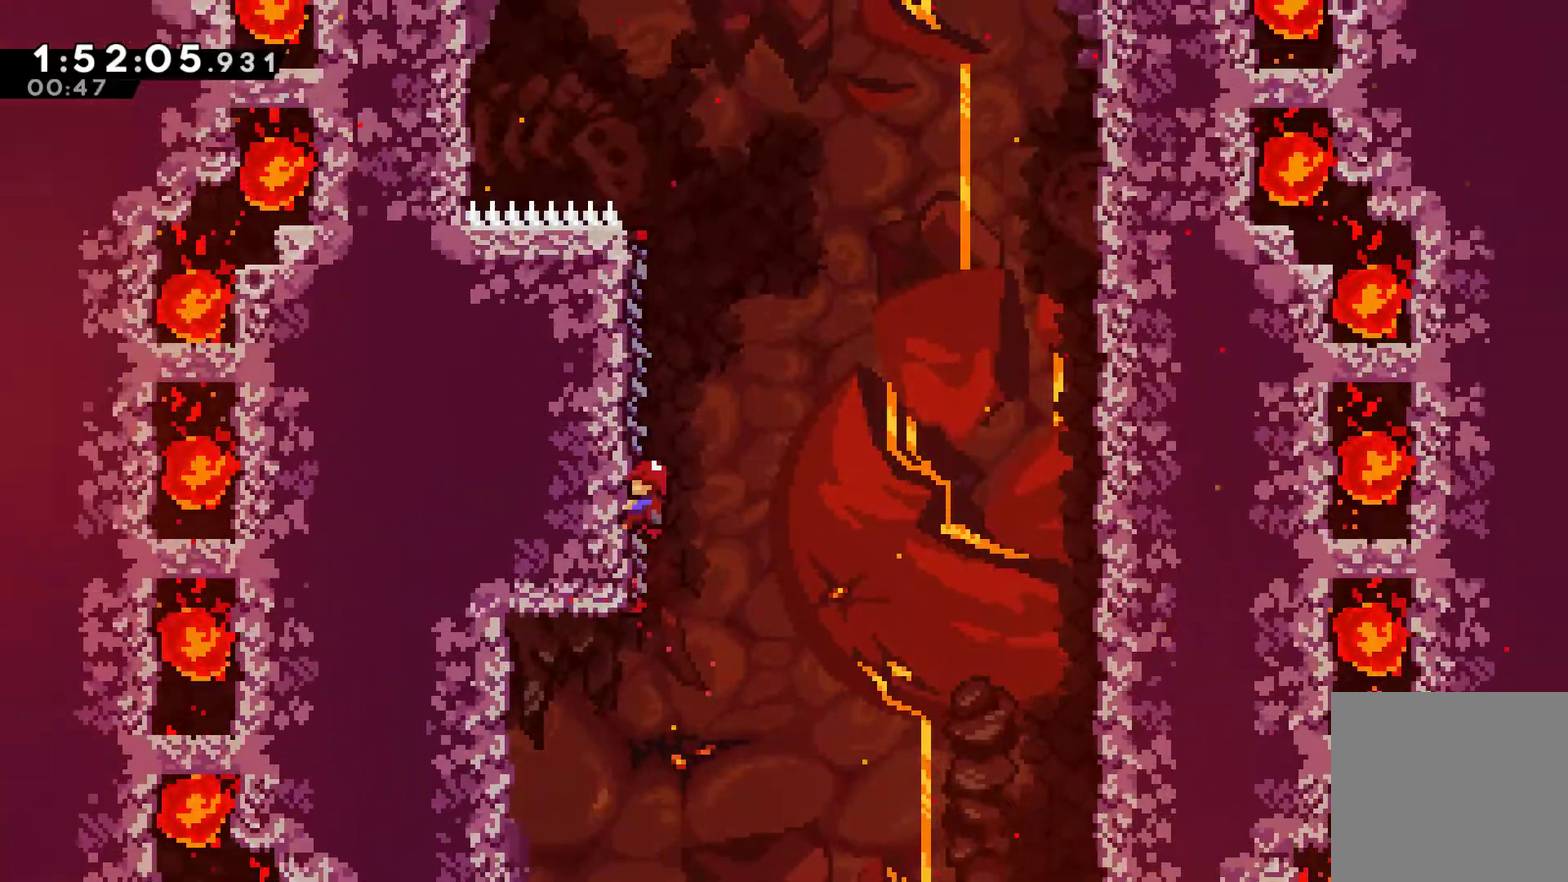
{"buttons": ["A", "R1", "DPAD_RIGHT"], "left_stick": "center", "right_stick": "center", "events": [[367, "A", "down"], [400, "DPAD_RIGHT", "down"]]}
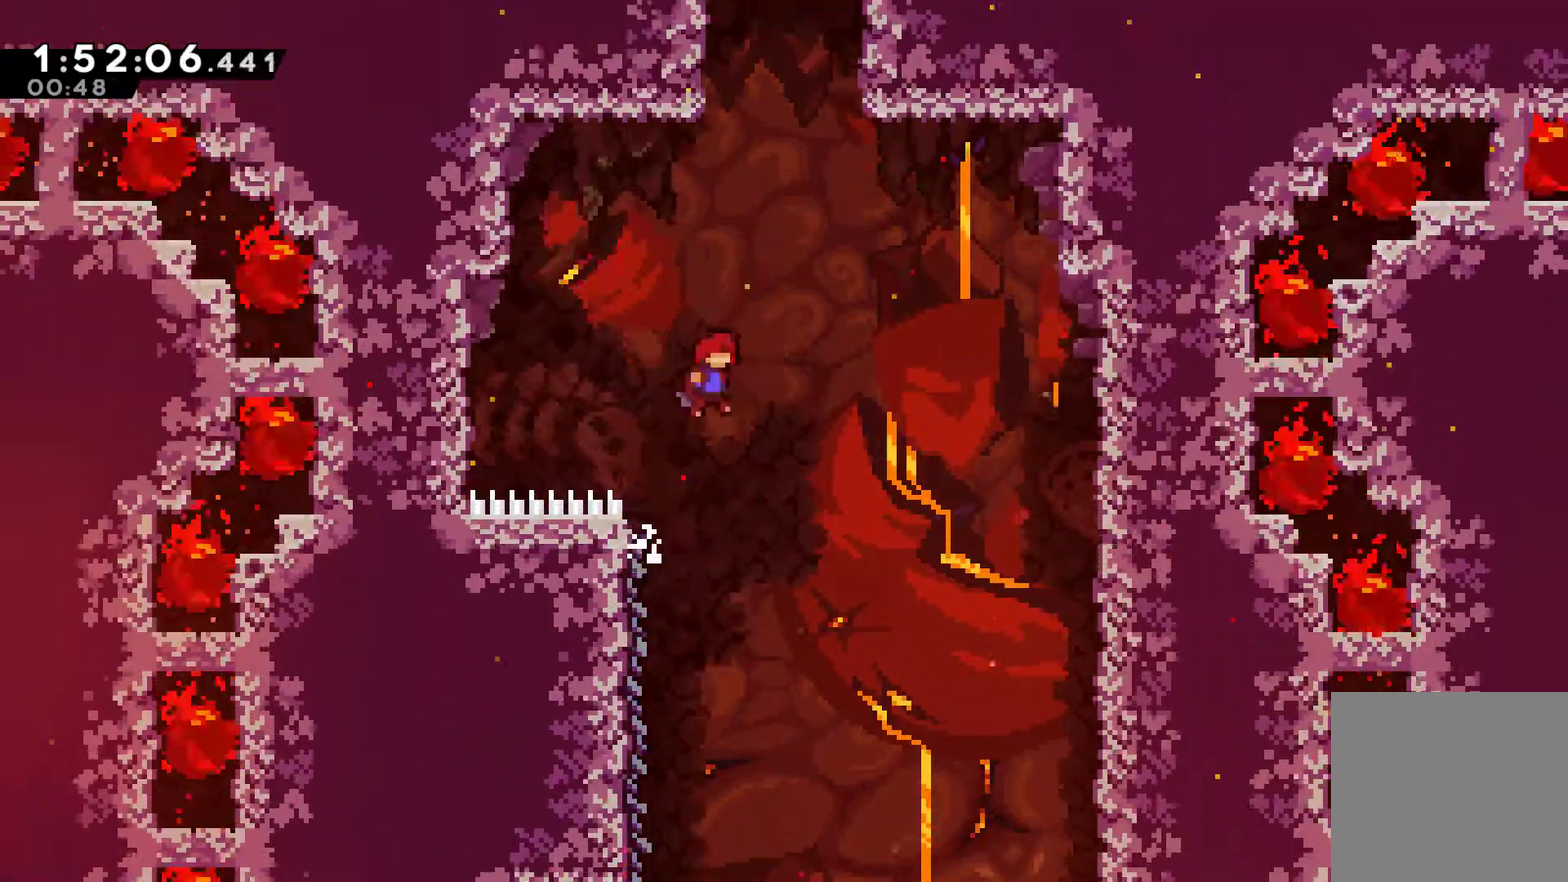
{"buttons": ["R1", "DPAD_UP", "DPAD_LEFT"], "left_stick": "center", "right_stick": "center", "events": [[100, "DPAD_RIGHT", "up"], [100, "DPAD_UP", "down"], [200, "A", "up"], [267, "X", "down"], [467, "DPAD_LEFT", "down"], [467, "X", "up"]]}
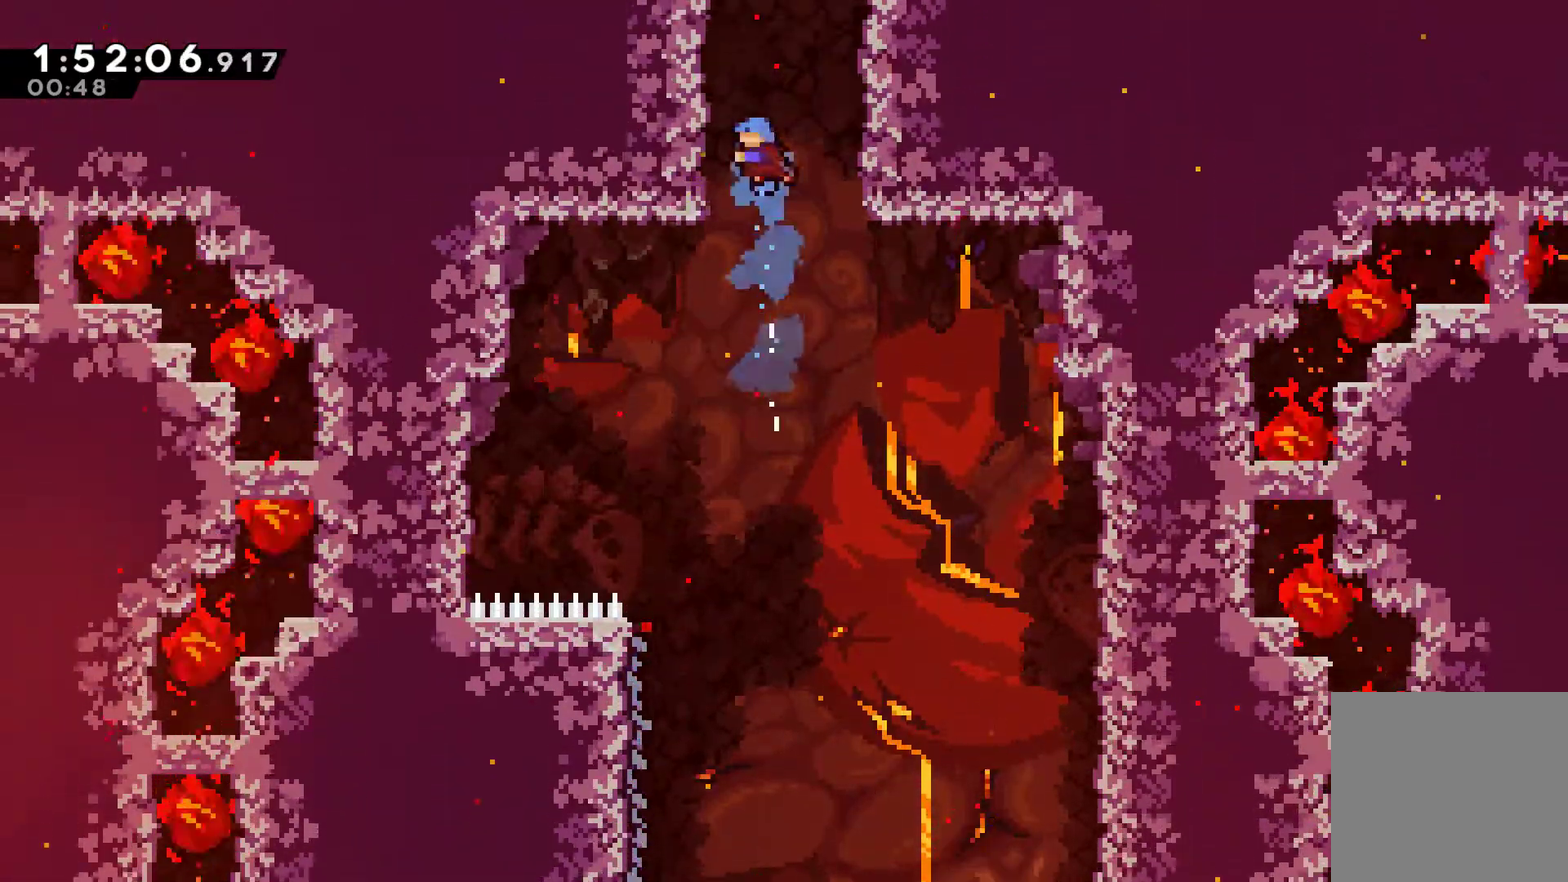
{"buttons": ["A"], "left_stick": "center", "right_stick": "center", "events": [[33, "R1", "up"], [167, "A", "down"], [233, "DPAD_LEFT", "up"], [267, "DPAD_RIGHT", "down"], [300, "DPAD_UP", "up"], [367, "A", "up"], [433, "A", "down"], [500, "DPAD_RIGHT", "up"]]}
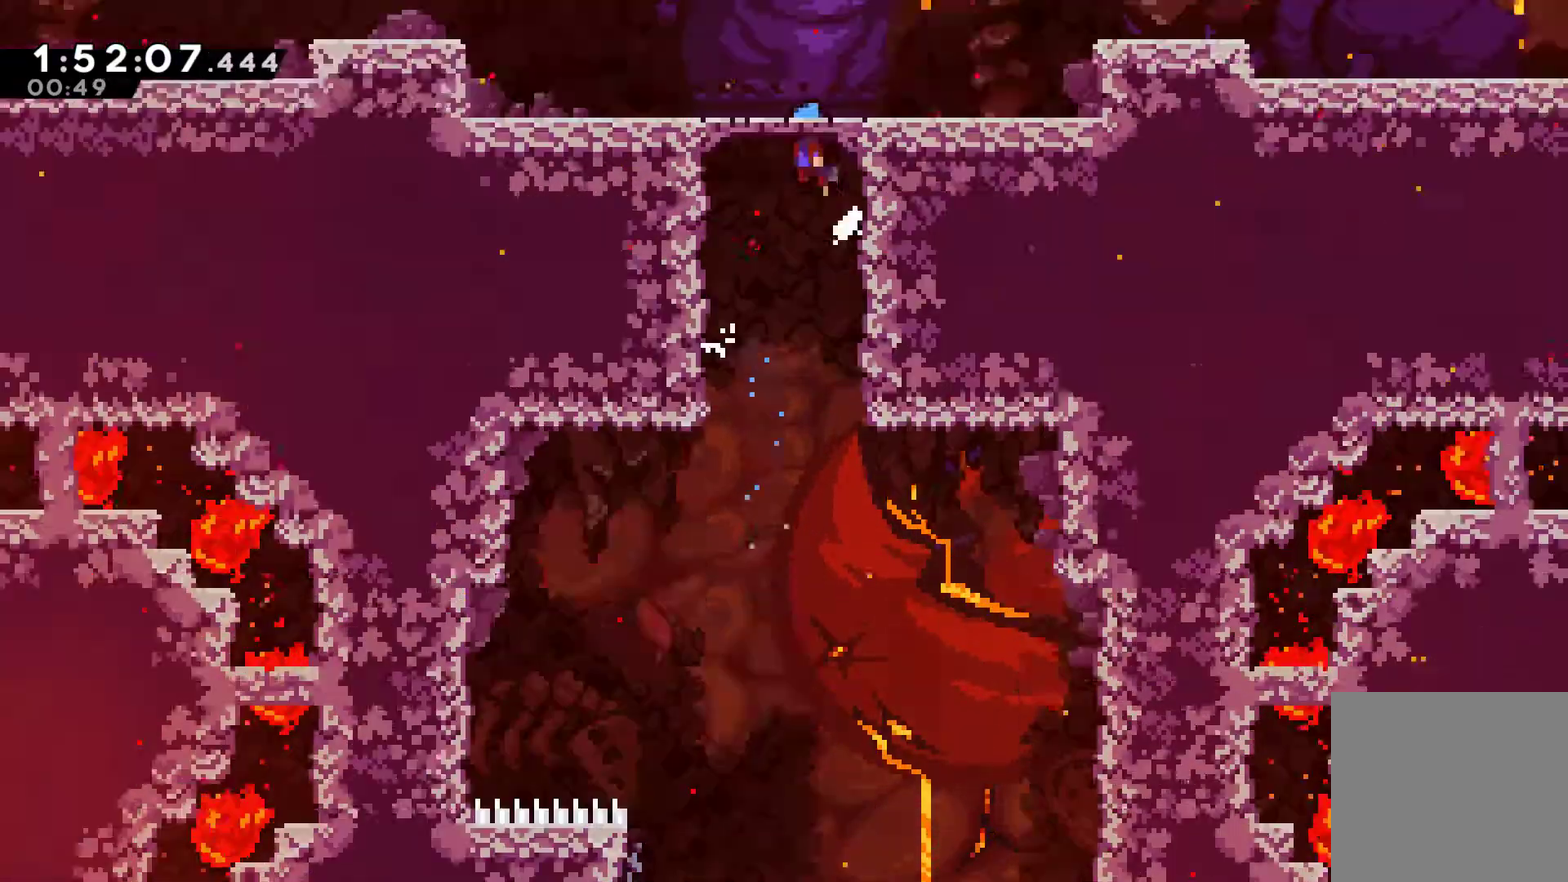
{"buttons": ["A"], "left_stick": "center", "right_stick": "center", "events": []}
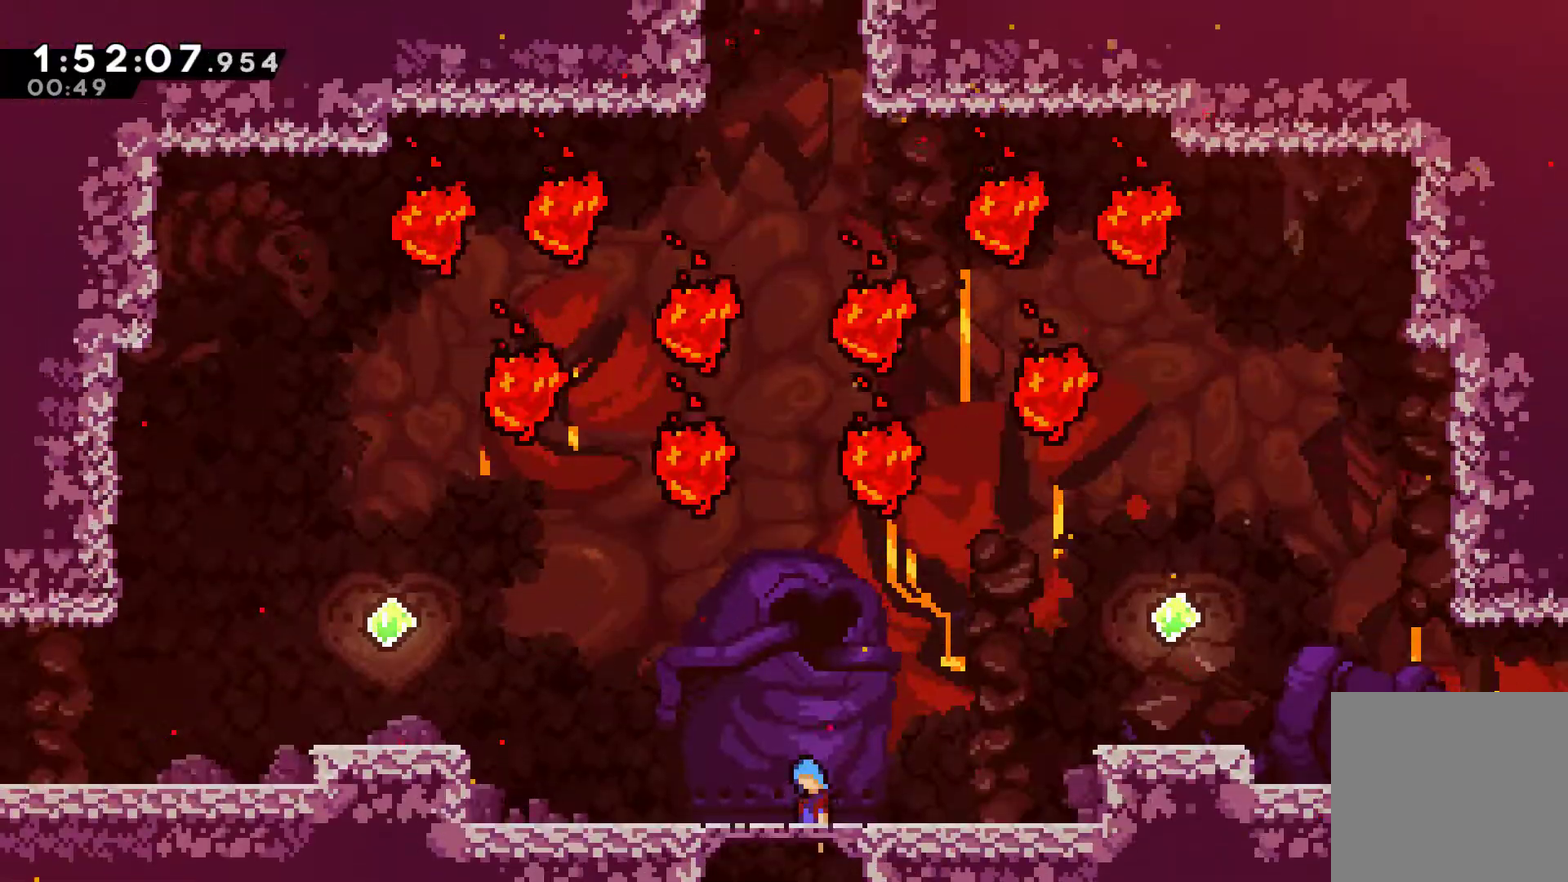
{"buttons": ["X", "DPAD_RIGHT"], "left_stick": "center", "right_stick": "center", "events": [[133, "DPAD_RIGHT", "down"], [300, "A", "up"], [433, "X", "down"]]}
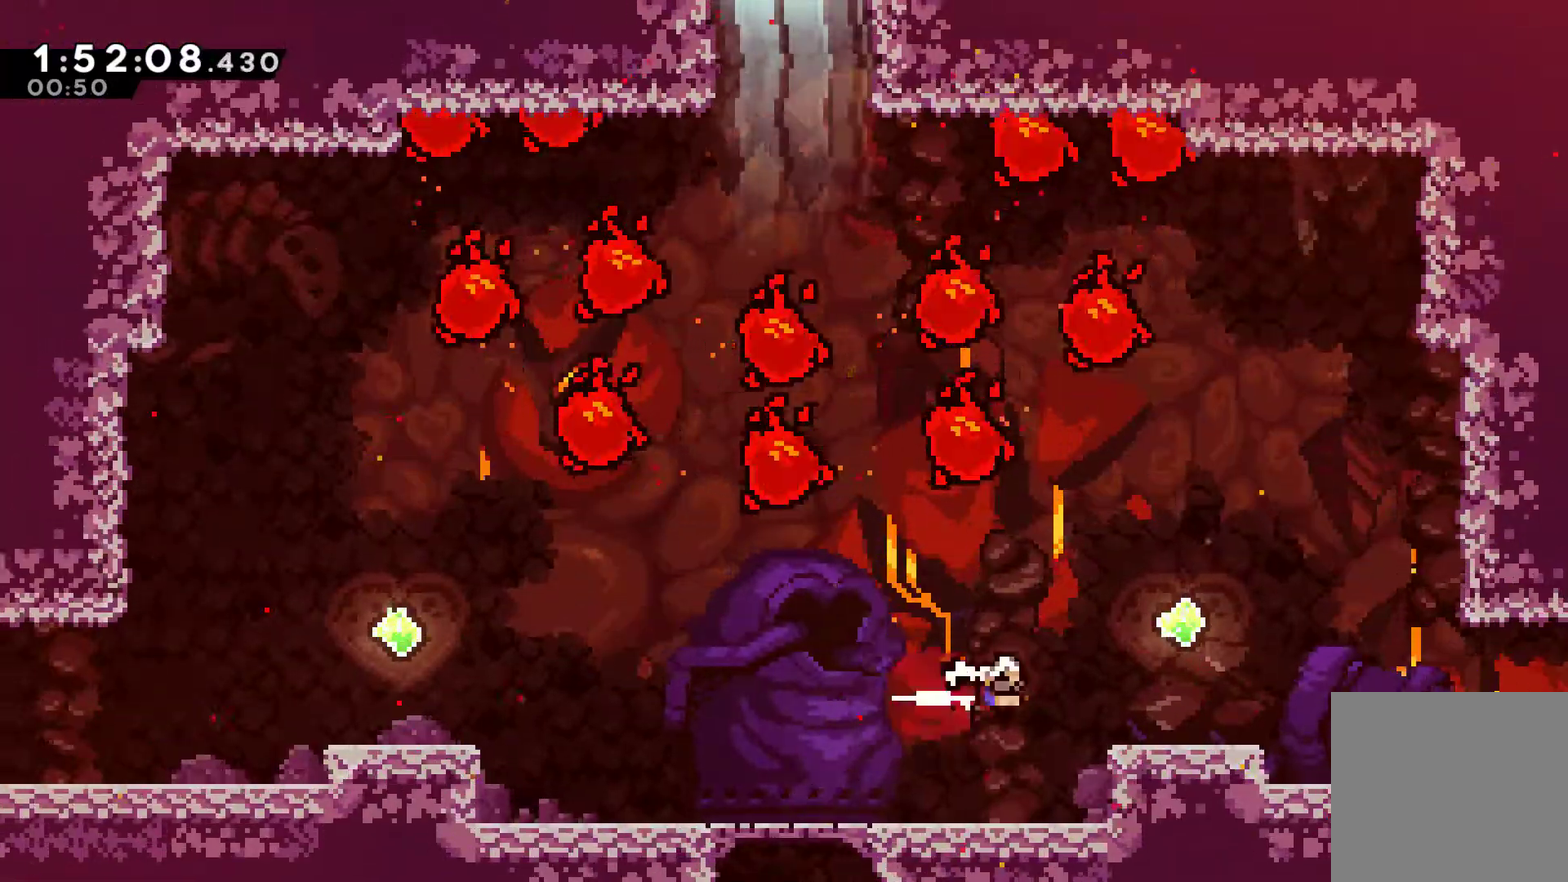
{"buttons": ["DPAD_RIGHT"], "left_stick": "center", "right_stick": "center", "events": [[100, "X", "up"], [300, "X", "down"], [467, "X", "up"]]}
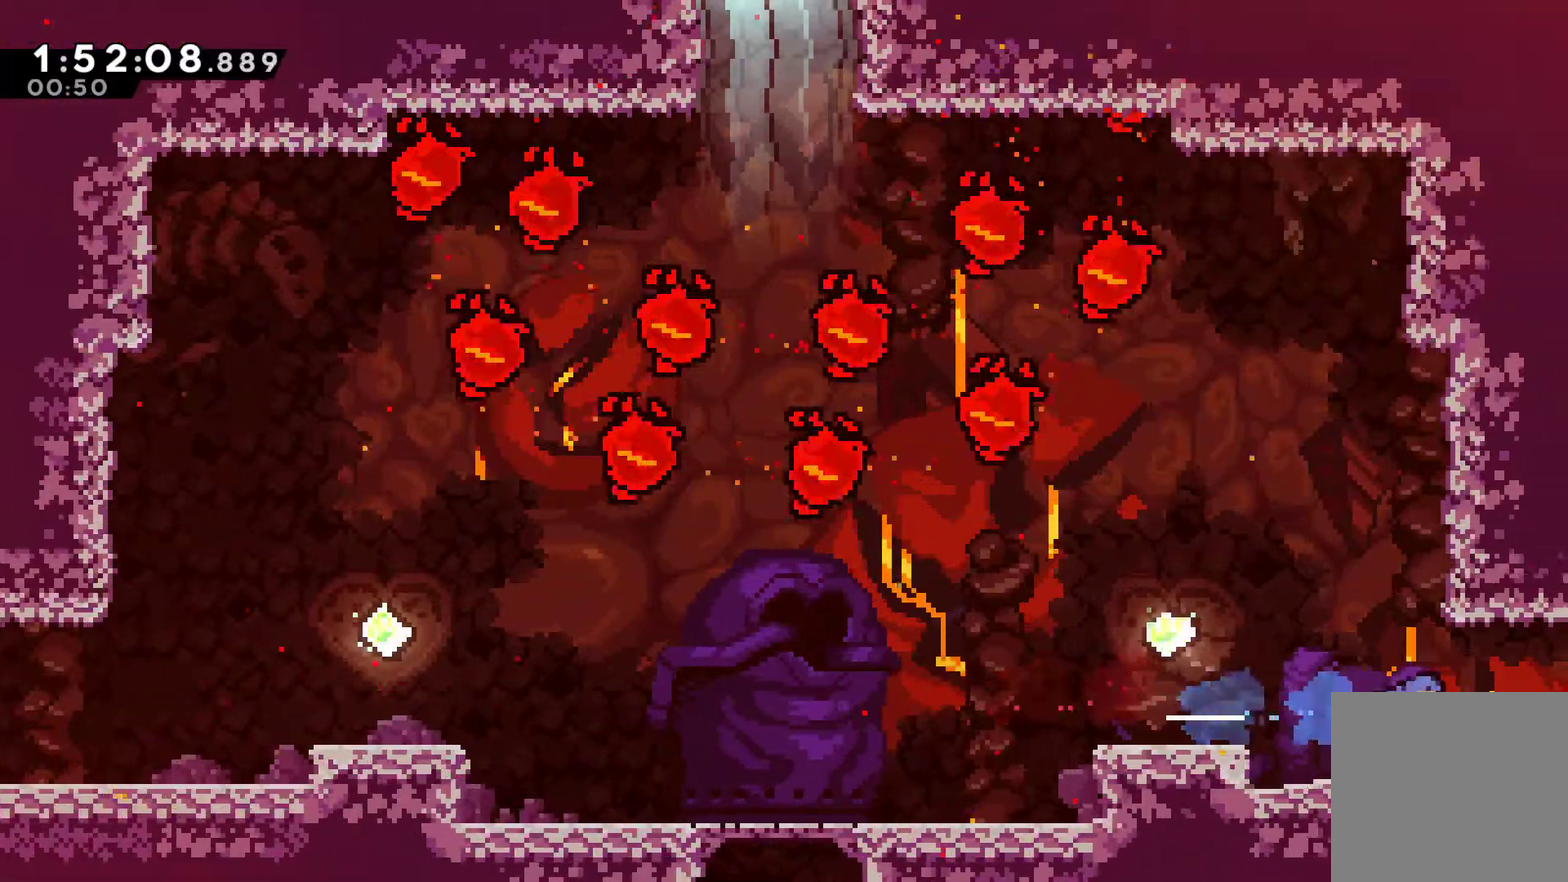
{"buttons": ["DPAD_RIGHT"], "left_stick": "center", "right_stick": "center", "events": []}